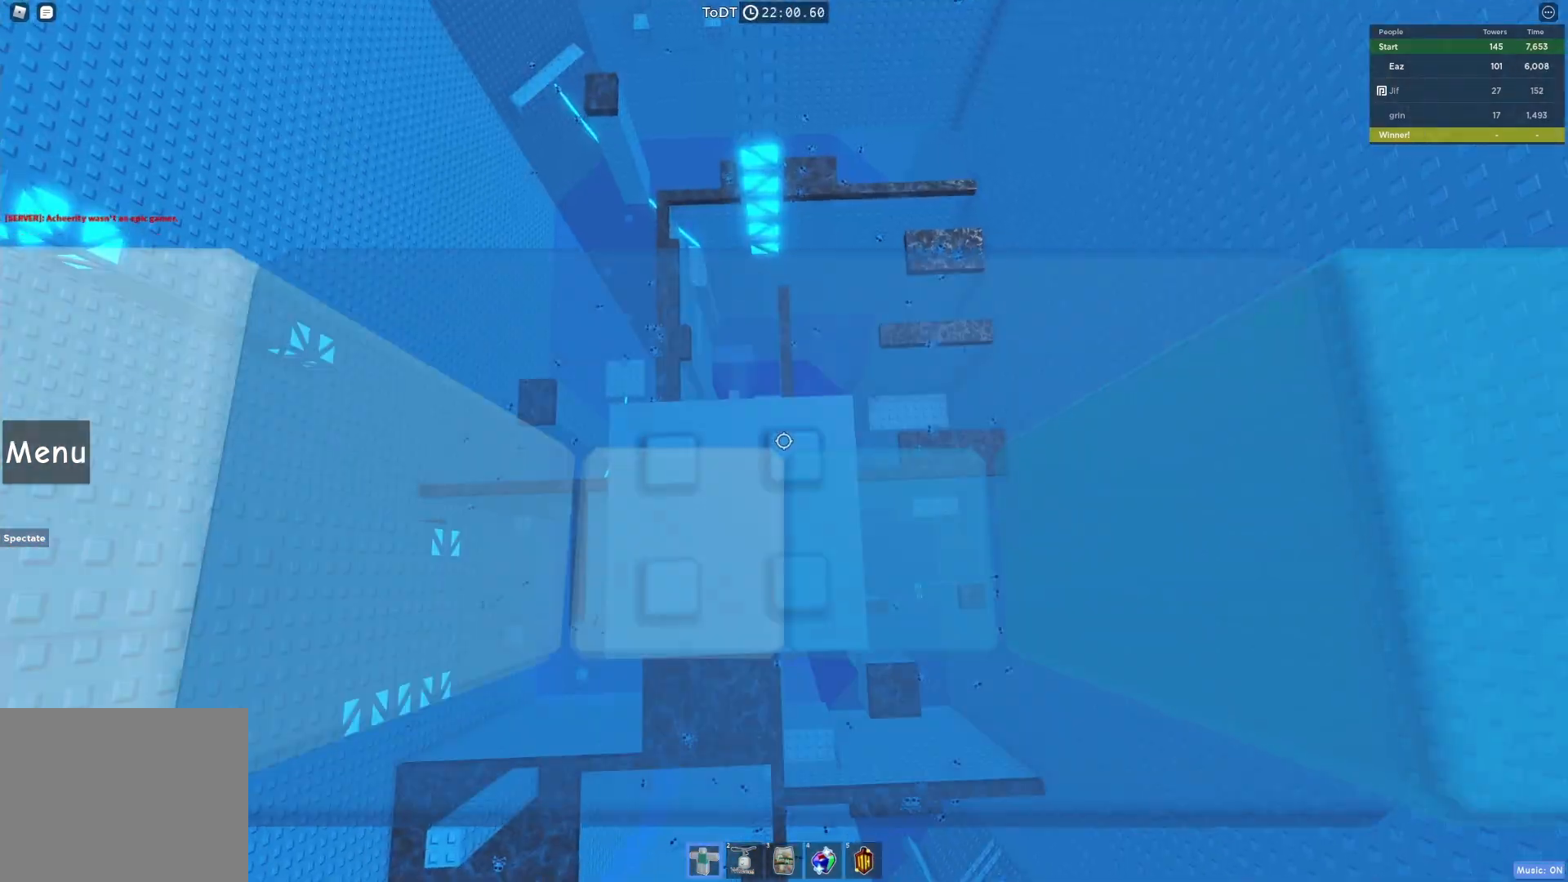
Gameplay with keyboard; each line is a JSON object with the keys held at the frame after it. "events" lists presses ("down") and releases ("up") of "a", "ctrl", "d", "e", "q", "s", "shift", "space" and "w" between this image and that frame as [ms after this image, input, new state], when the widget could be followed in between. No other keys are recorded. Mouse input is not recorded.
{"keys": ["w"], "events": [[83, "w", "down"], [267, "space", "down"], [433, "space", "up"]]}
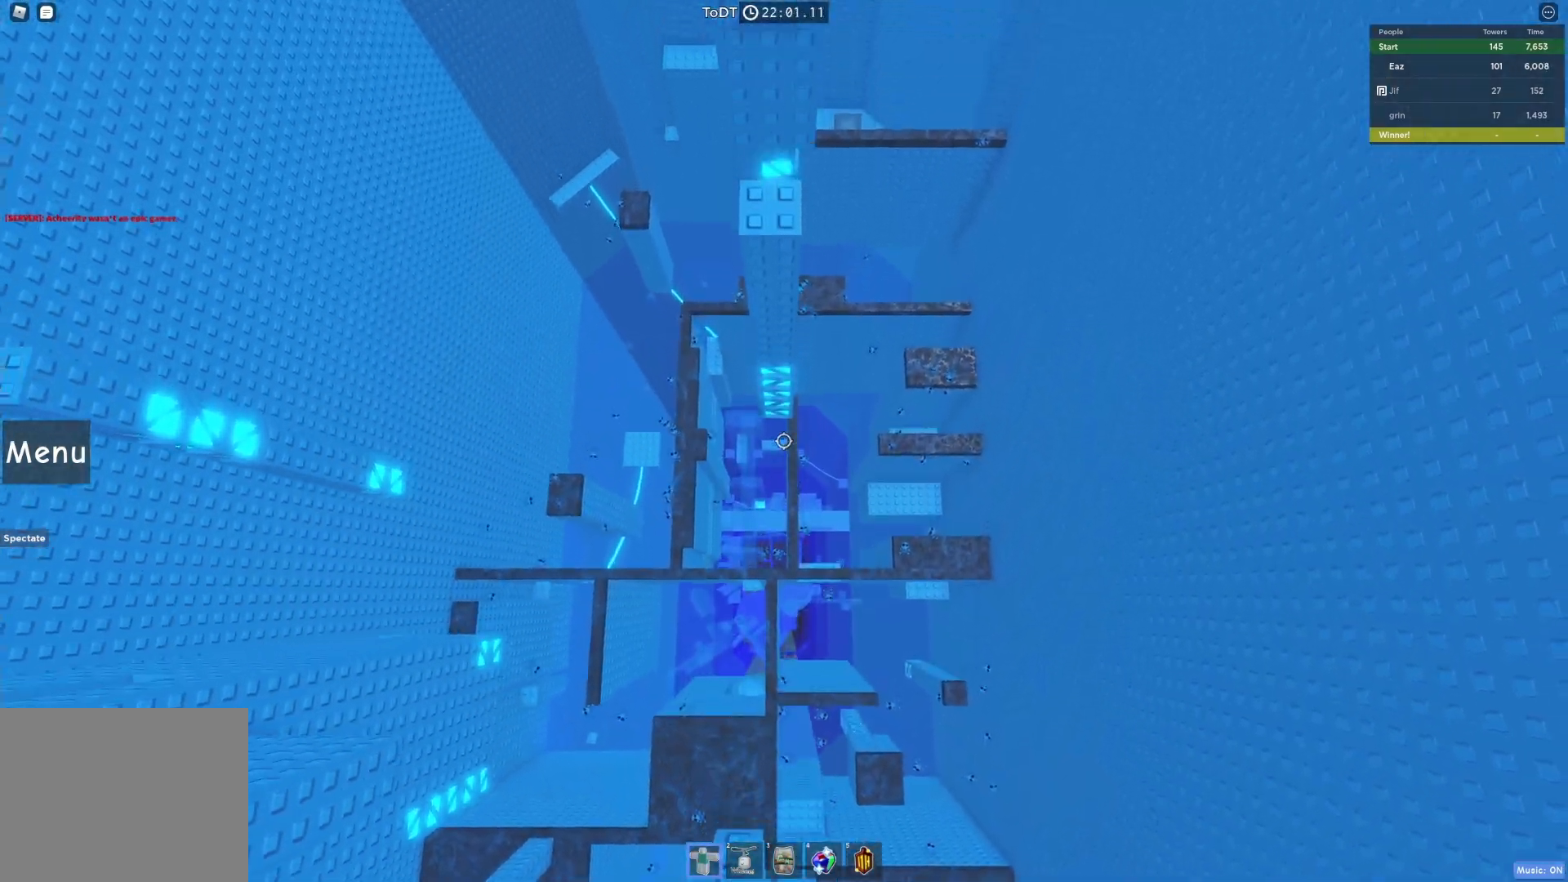
{"keys": ["w"], "events": []}
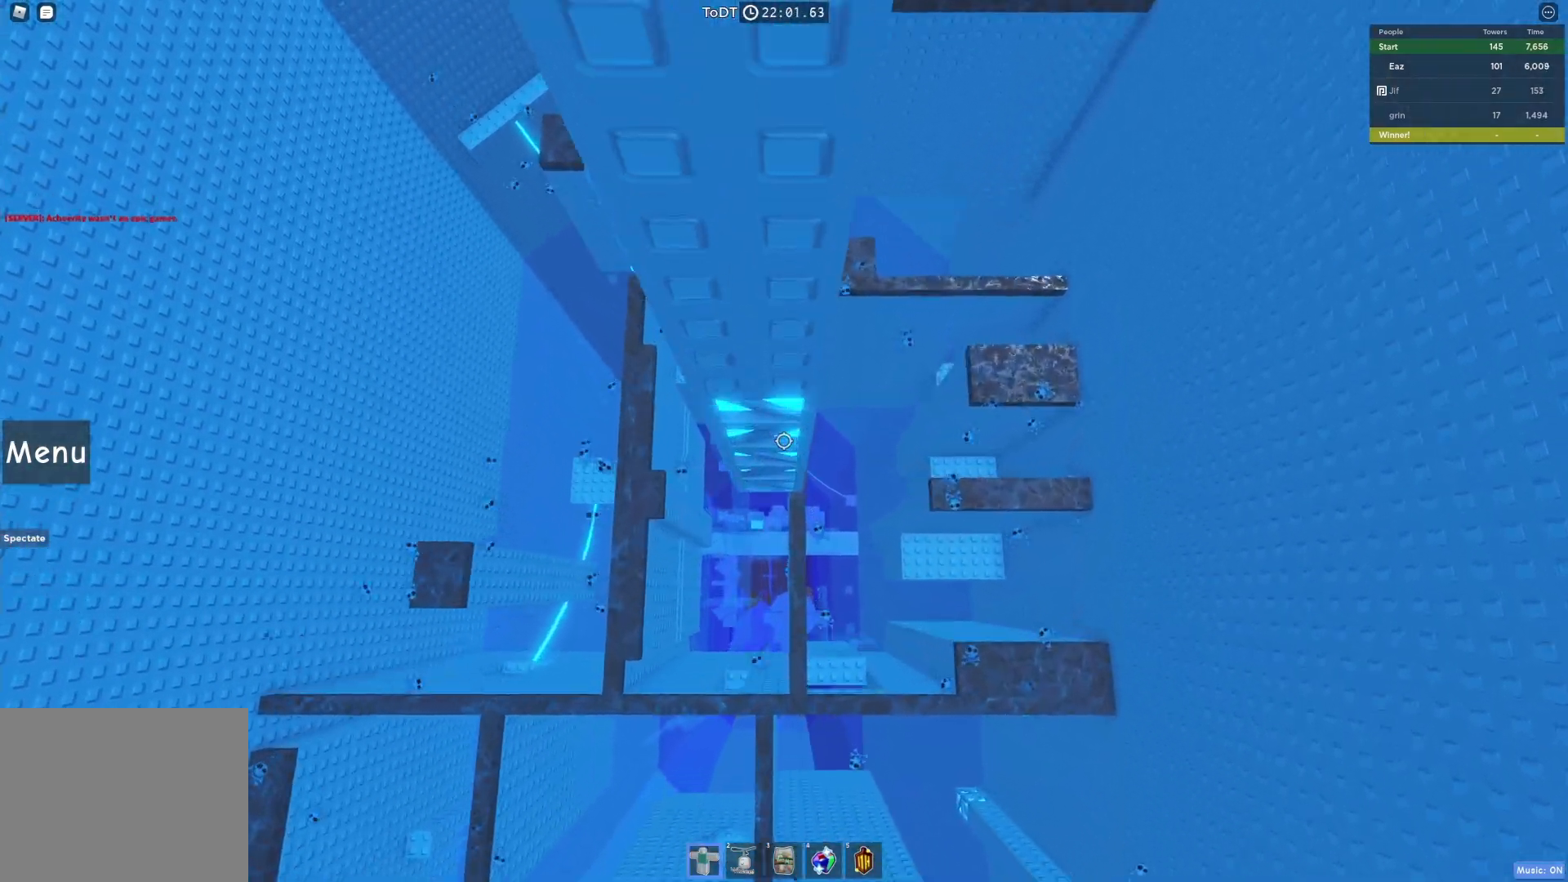
{"keys": ["w"], "events": []}
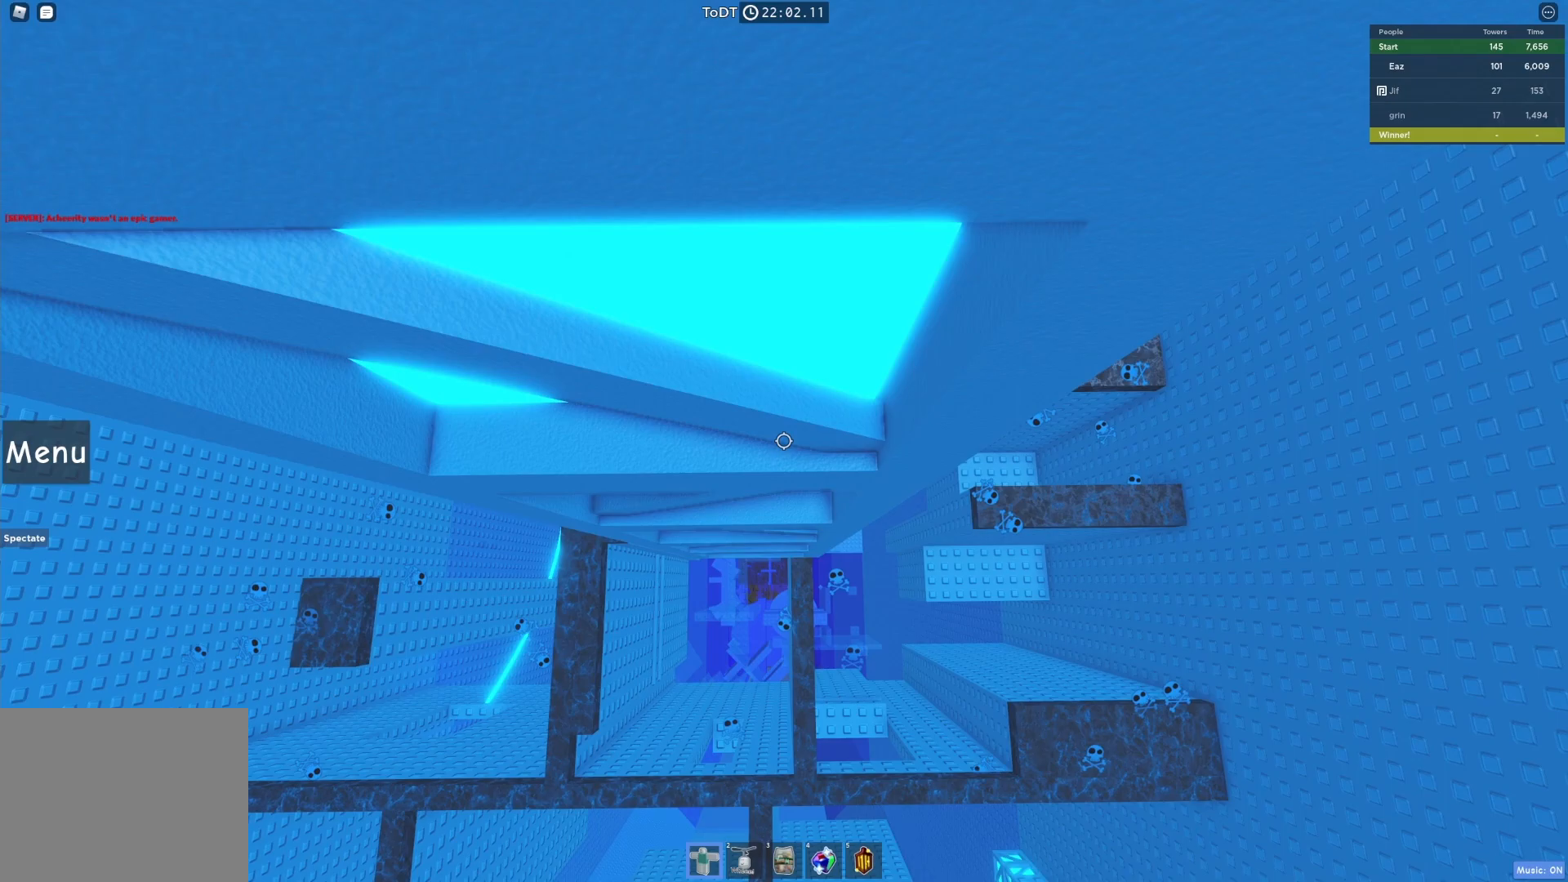
{"keys": [], "events": [[400, "w", "up"]]}
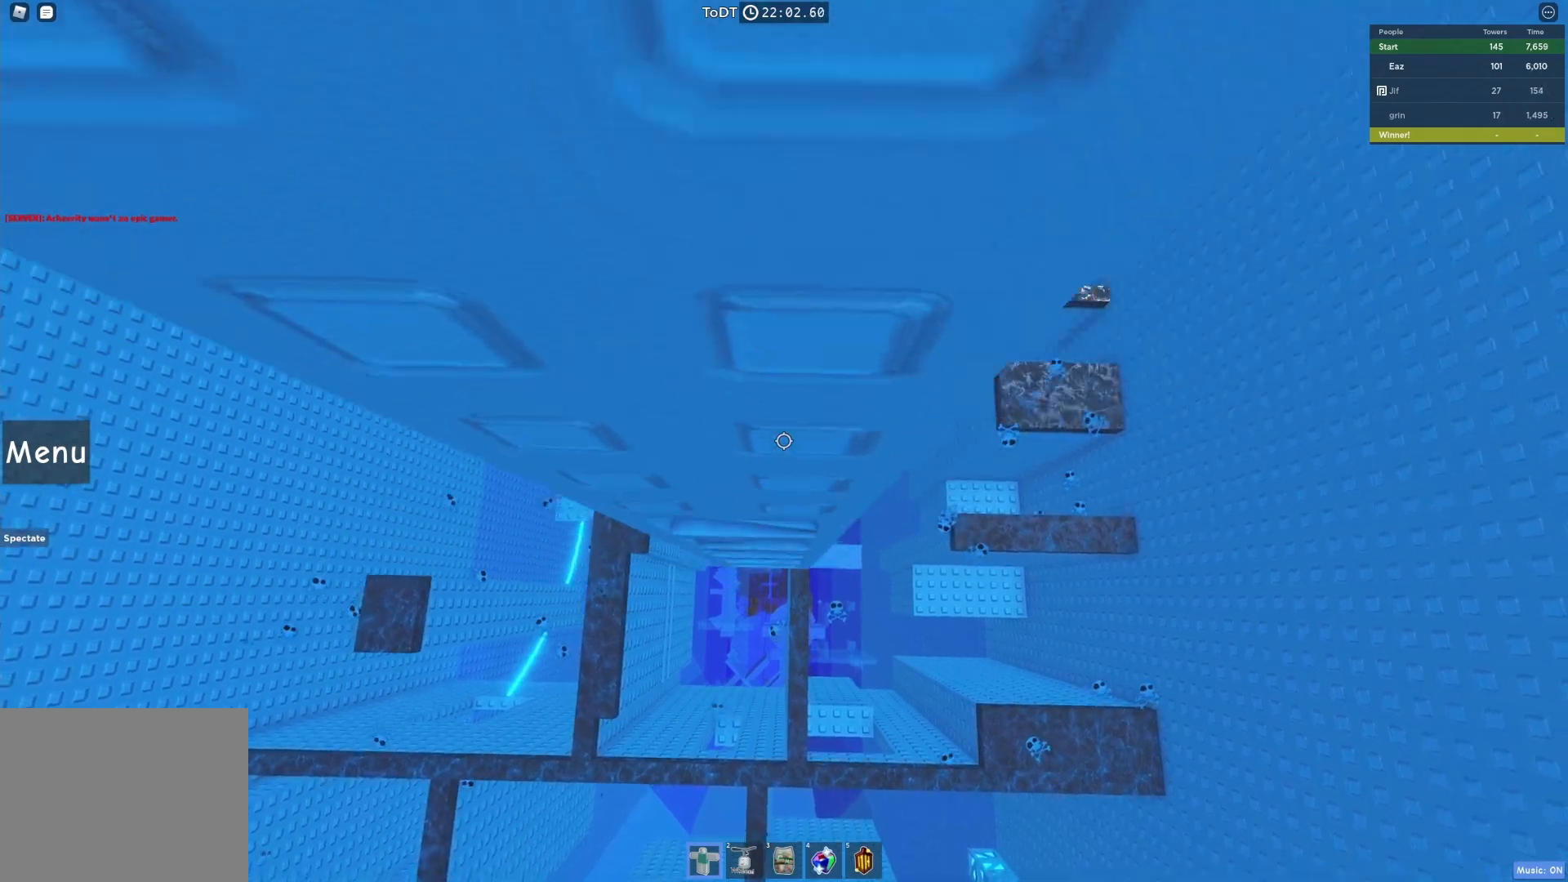
{"keys": ["d", "w"], "events": [[283, "d", "down"], [283, "w", "down"]]}
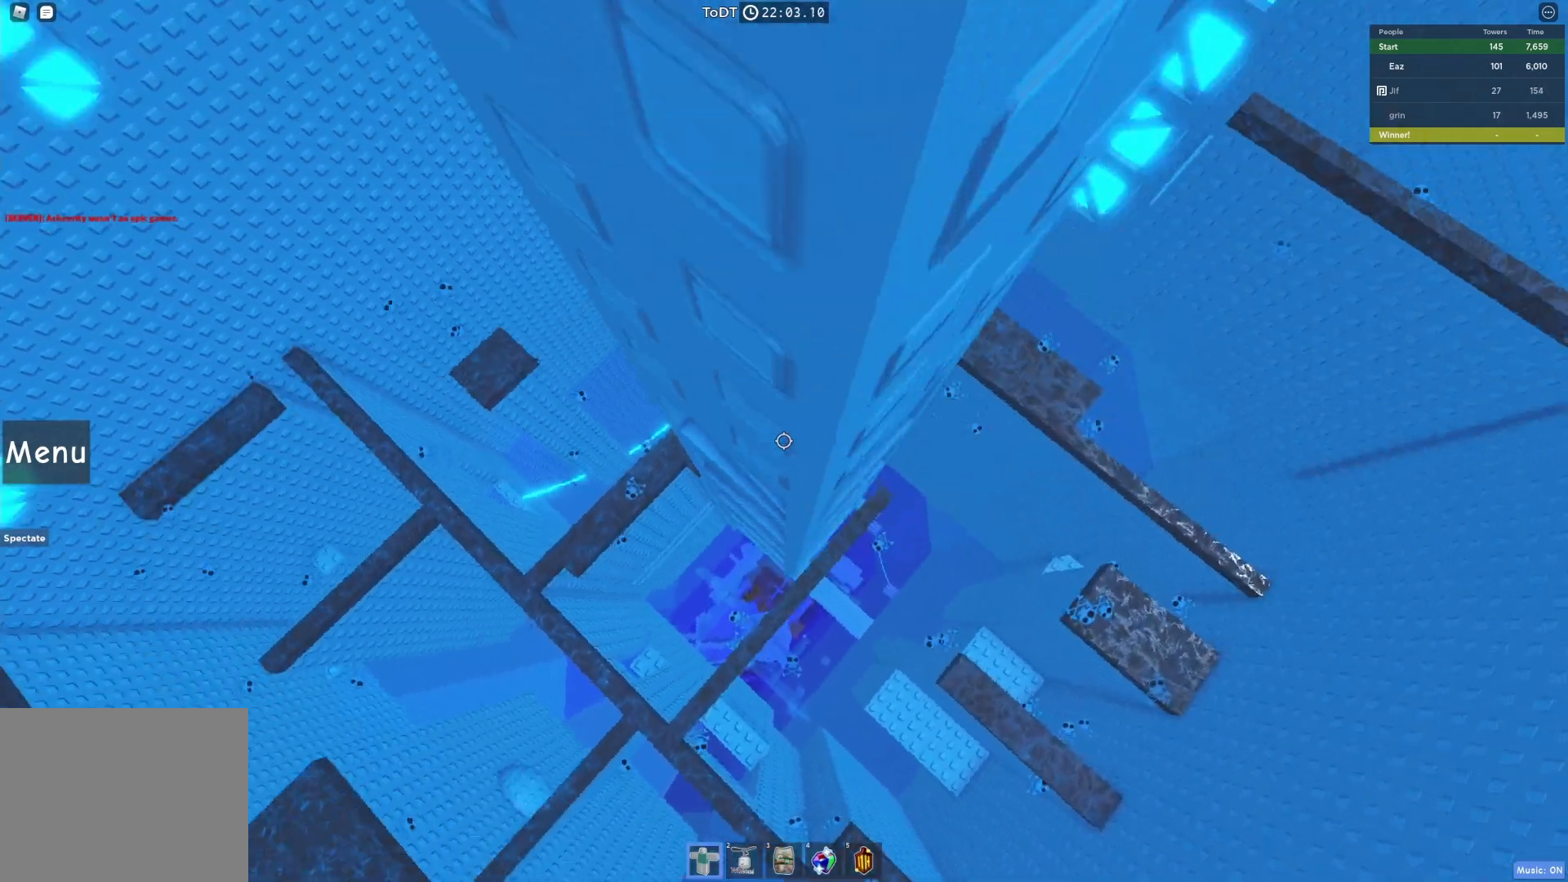
{"keys": ["d", "w"], "events": [[150, "d", "up"], [250, "w", "up"], [400, "w", "down"], [417, "d", "down"]]}
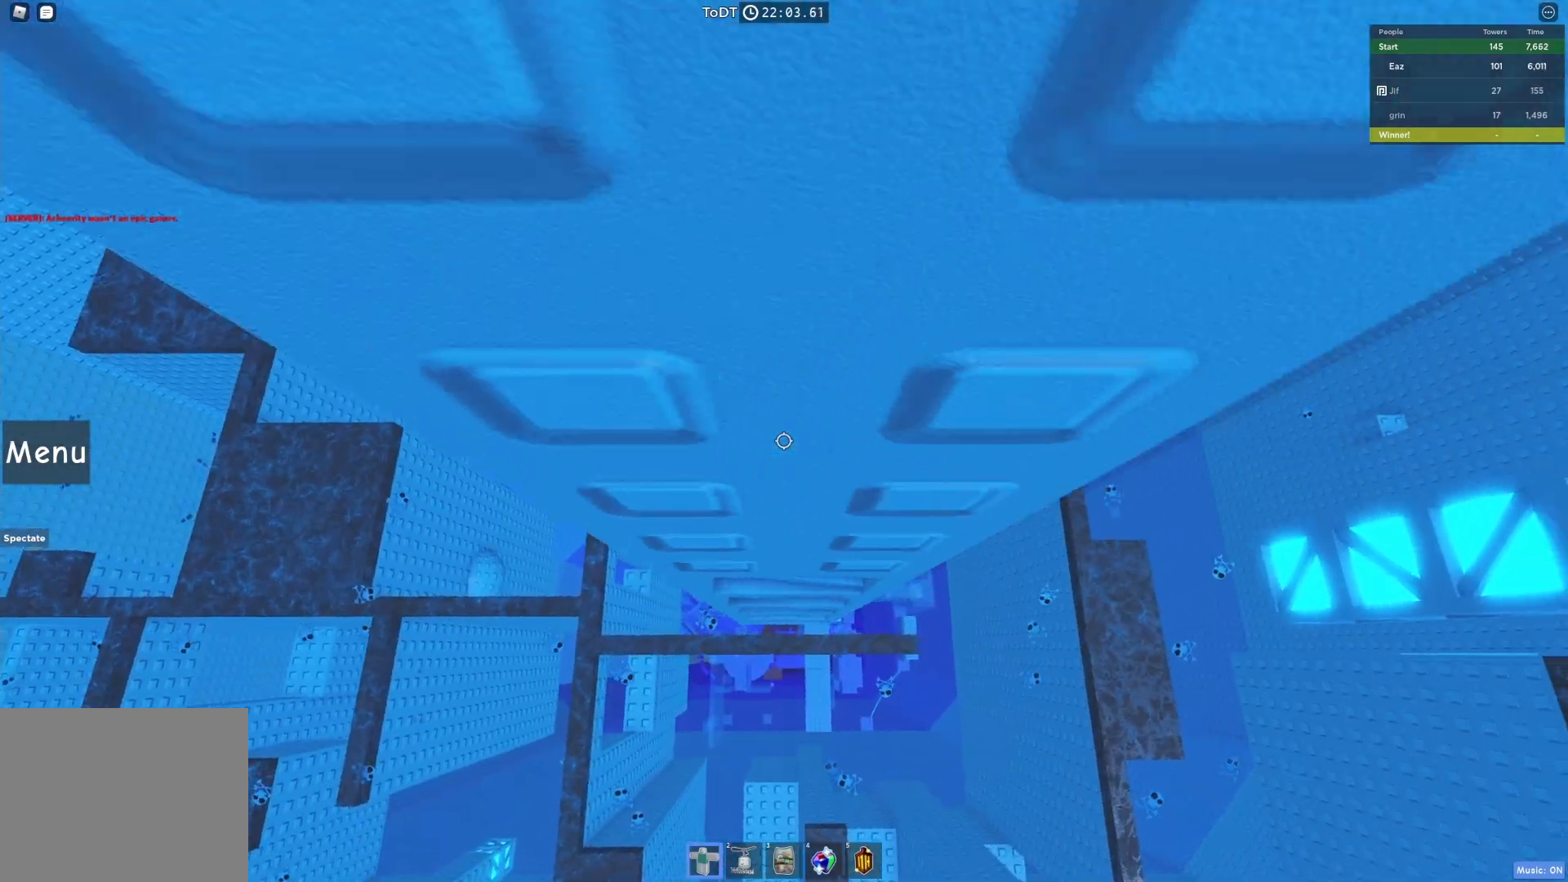
{"keys": [], "events": [[17, "d", "up"], [17, "w", "up"], [333, "w", "down"], [350, "d", "down"], [483, "d", "up"], [500, "w", "up"]]}
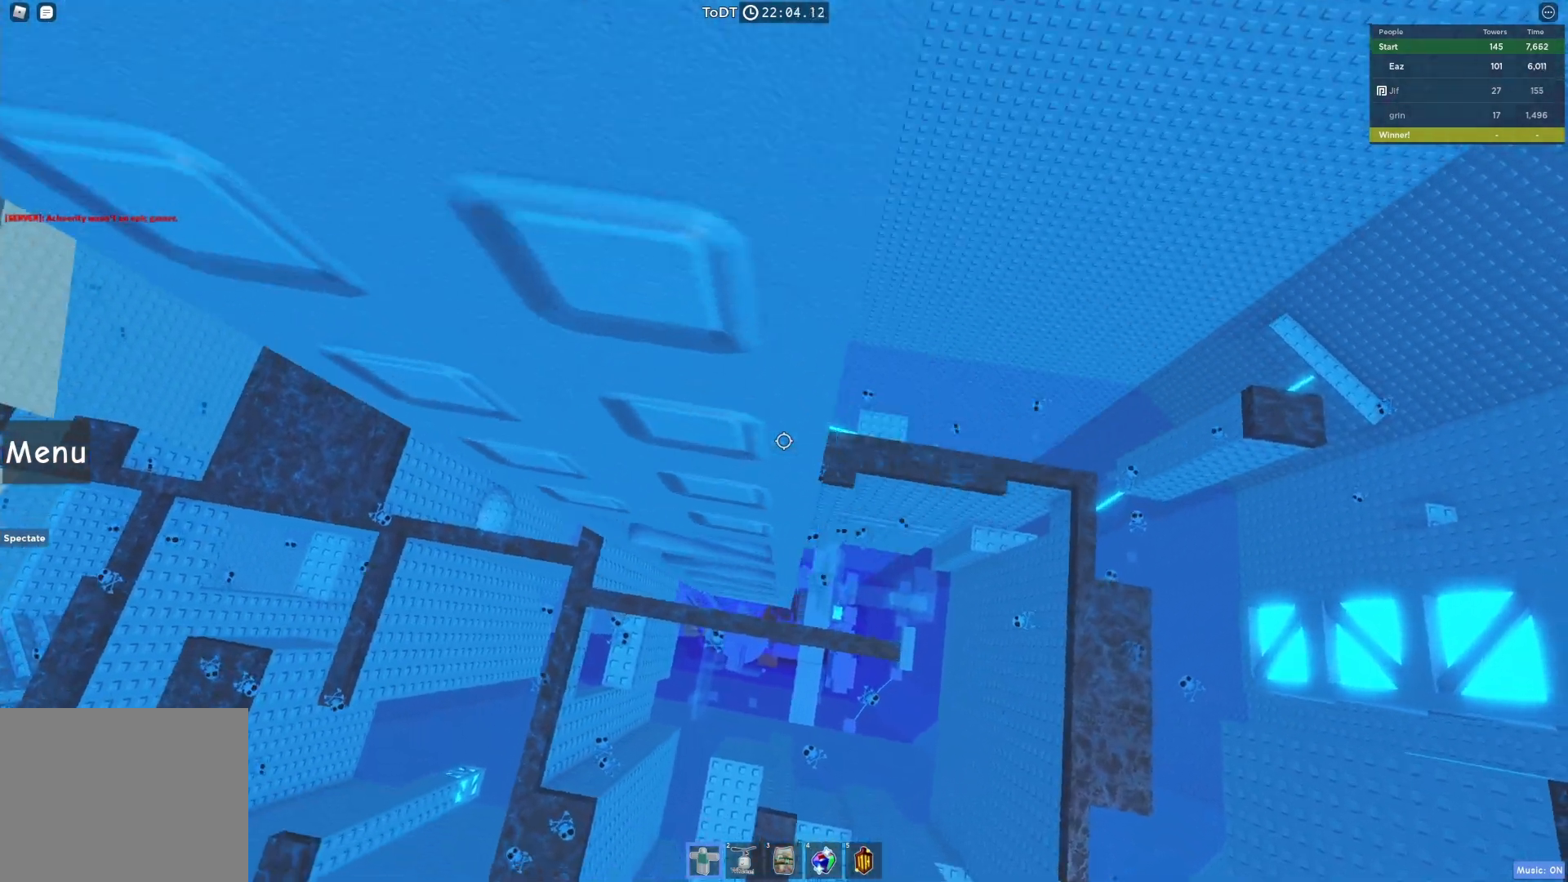
{"keys": ["d", "w"], "events": [[217, "d", "down"], [217, "w", "down"]]}
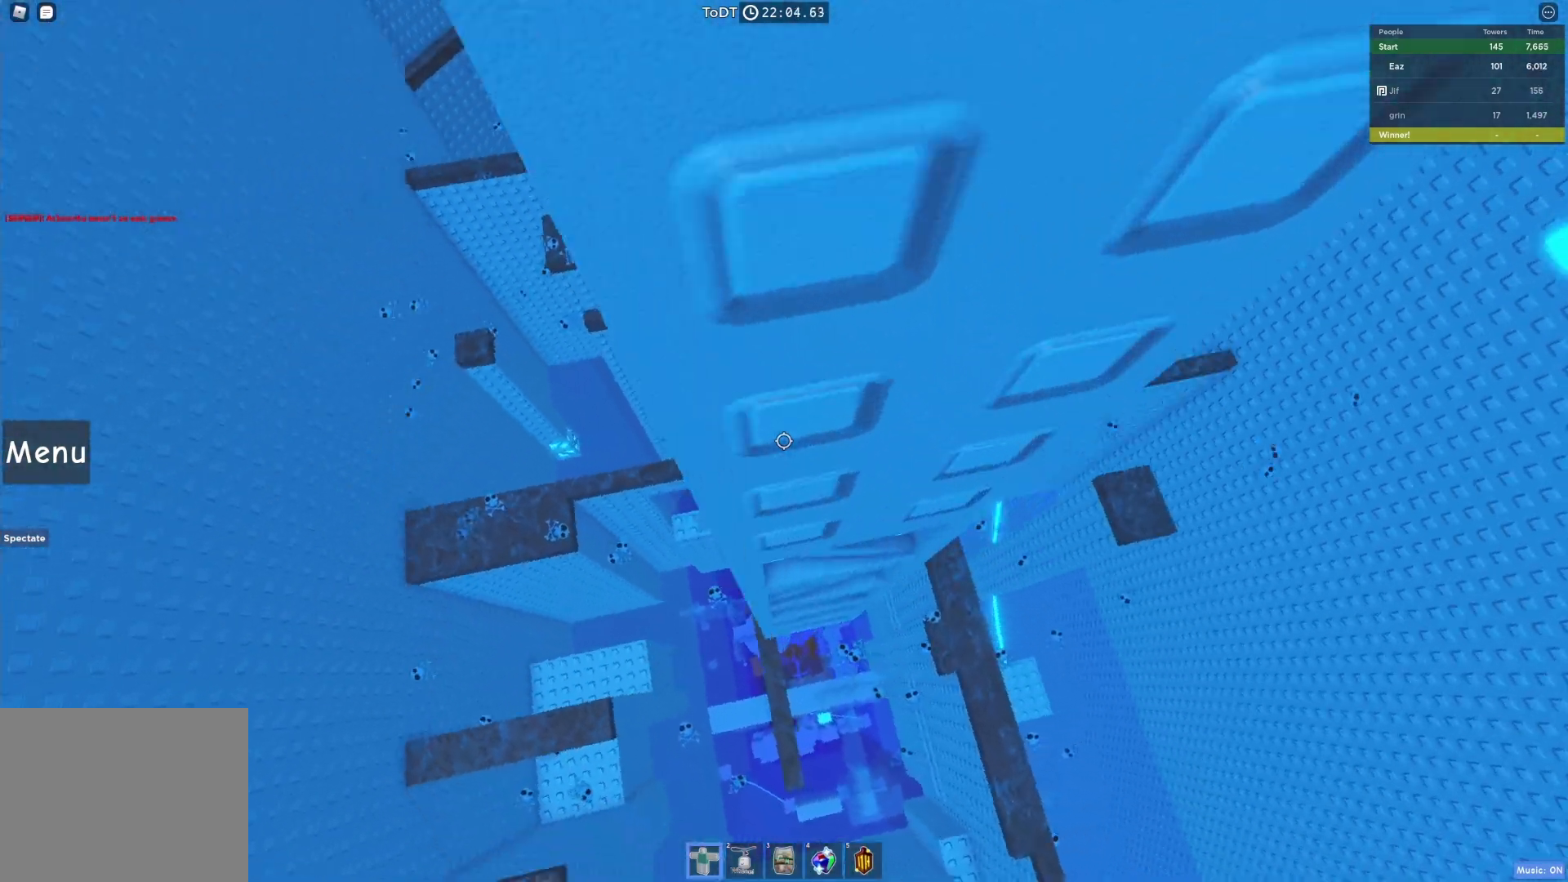
{"keys": ["shift"], "events": [[33, "d", "up"], [150, "w", "up"], [450, "shift", "down"]]}
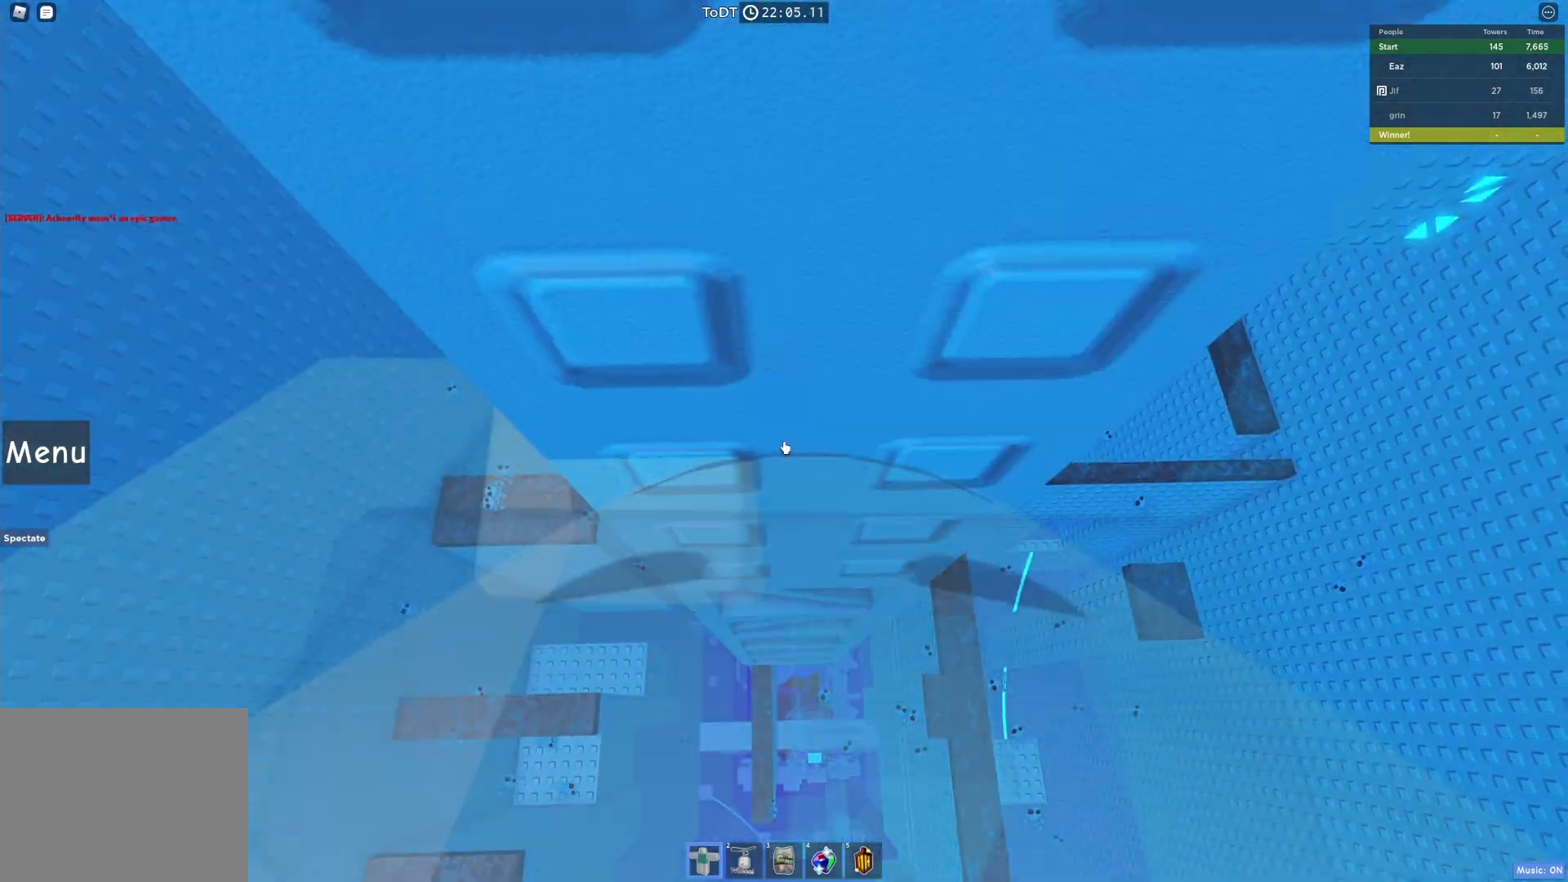
{"keys": [], "events": [[33, "shift", "up"]]}
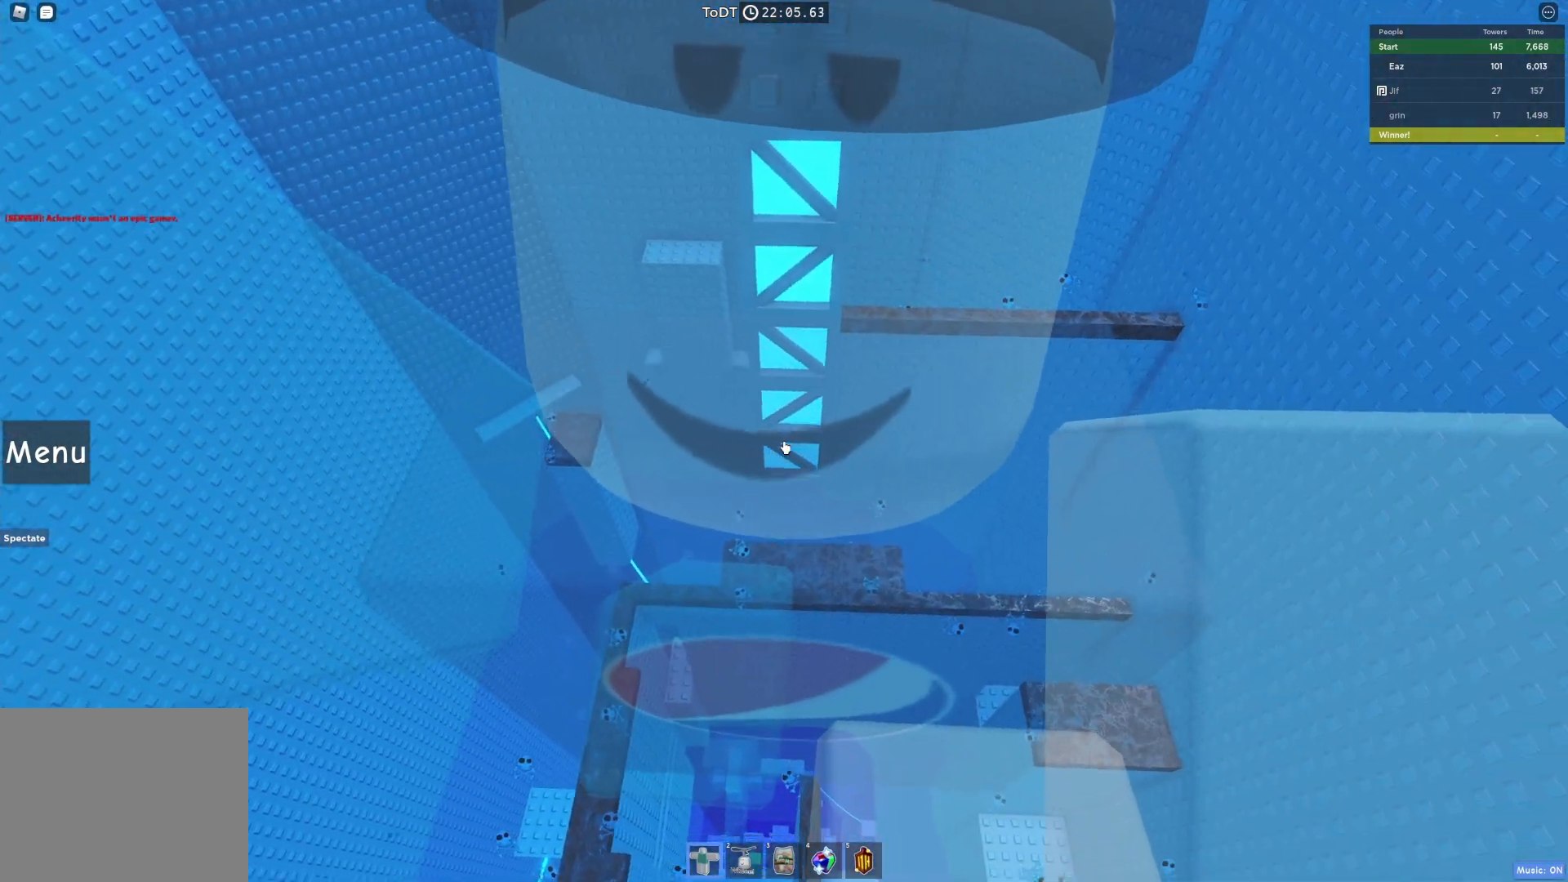
{"keys": ["w"], "events": [[117, "w", "down"], [183, "space", "down"], [317, "space", "up"], [333, "shift", "down"], [467, "shift", "up"]]}
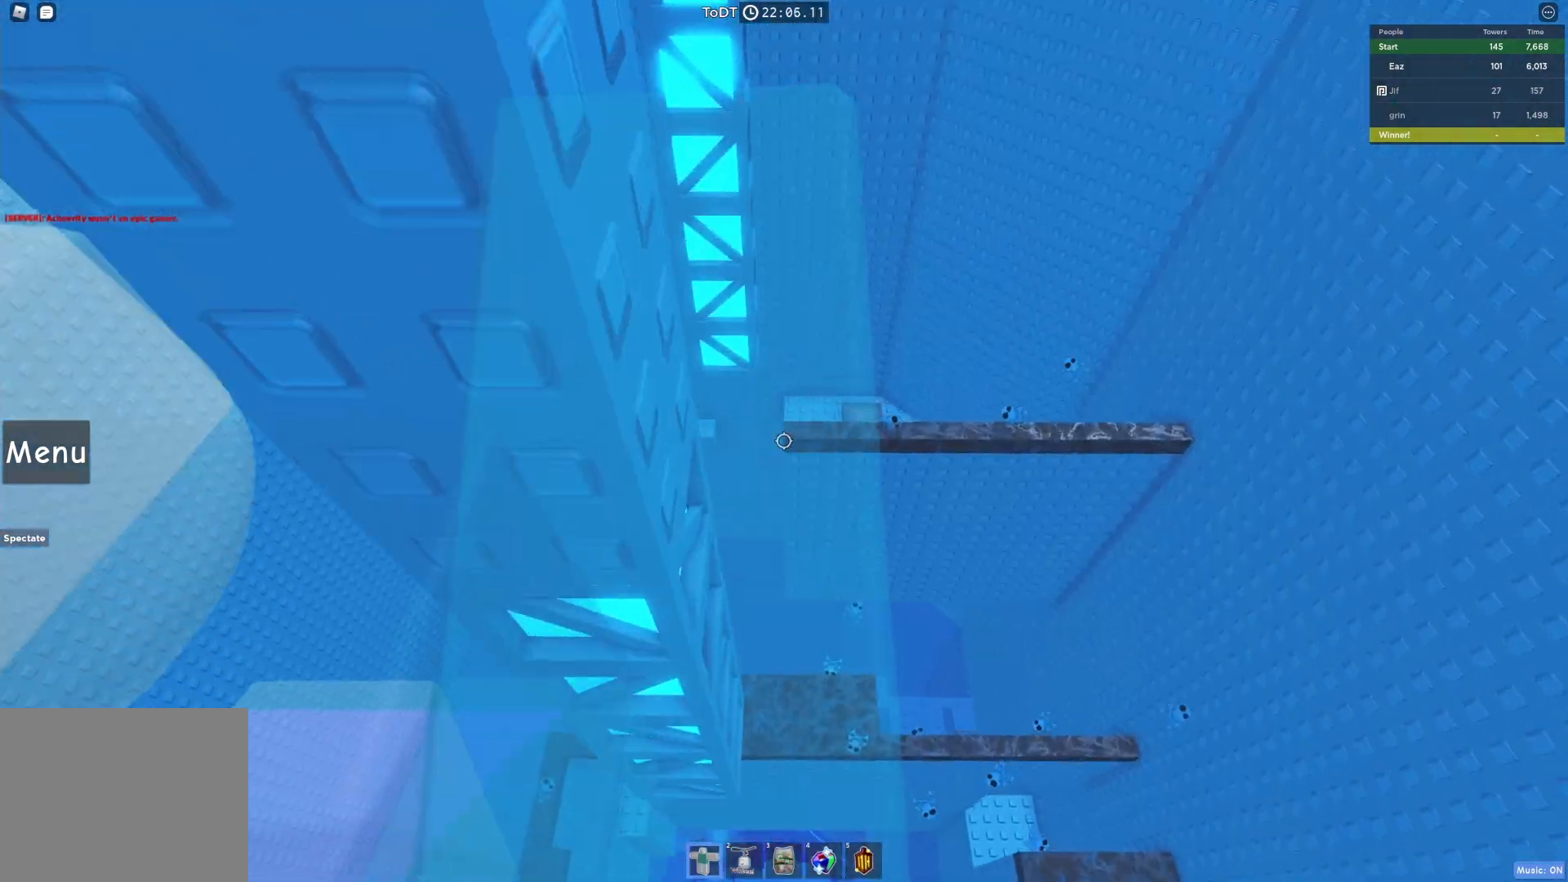
{"keys": ["d", "w"], "events": [[267, "w", "up"], [483, "d", "down"], [483, "w", "down"]]}
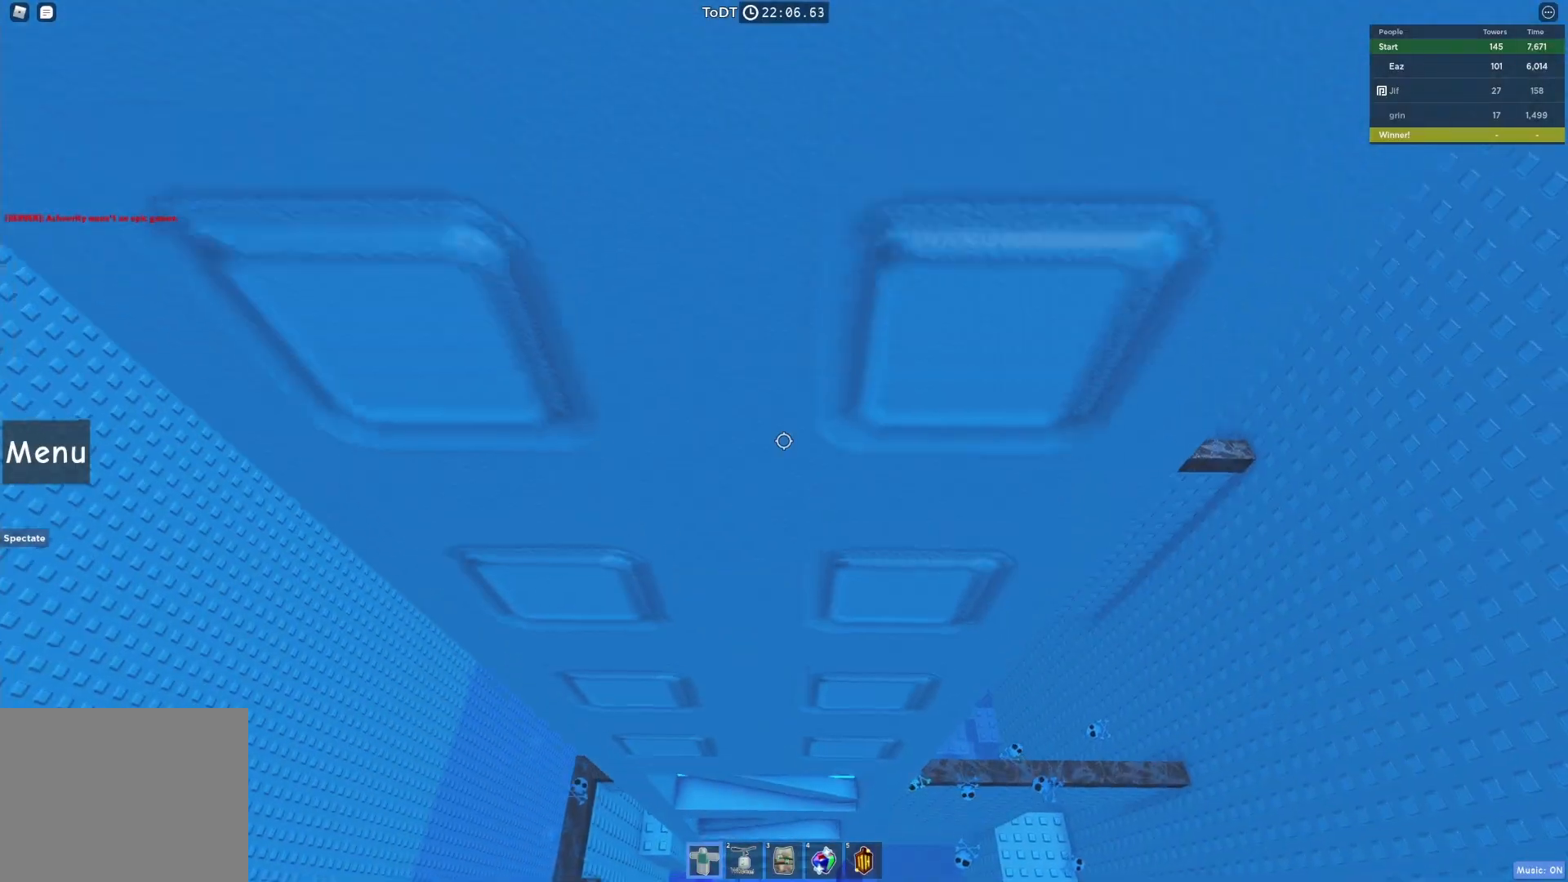
{"keys": [], "events": [[417, "d", "up"], [467, "w", "up"]]}
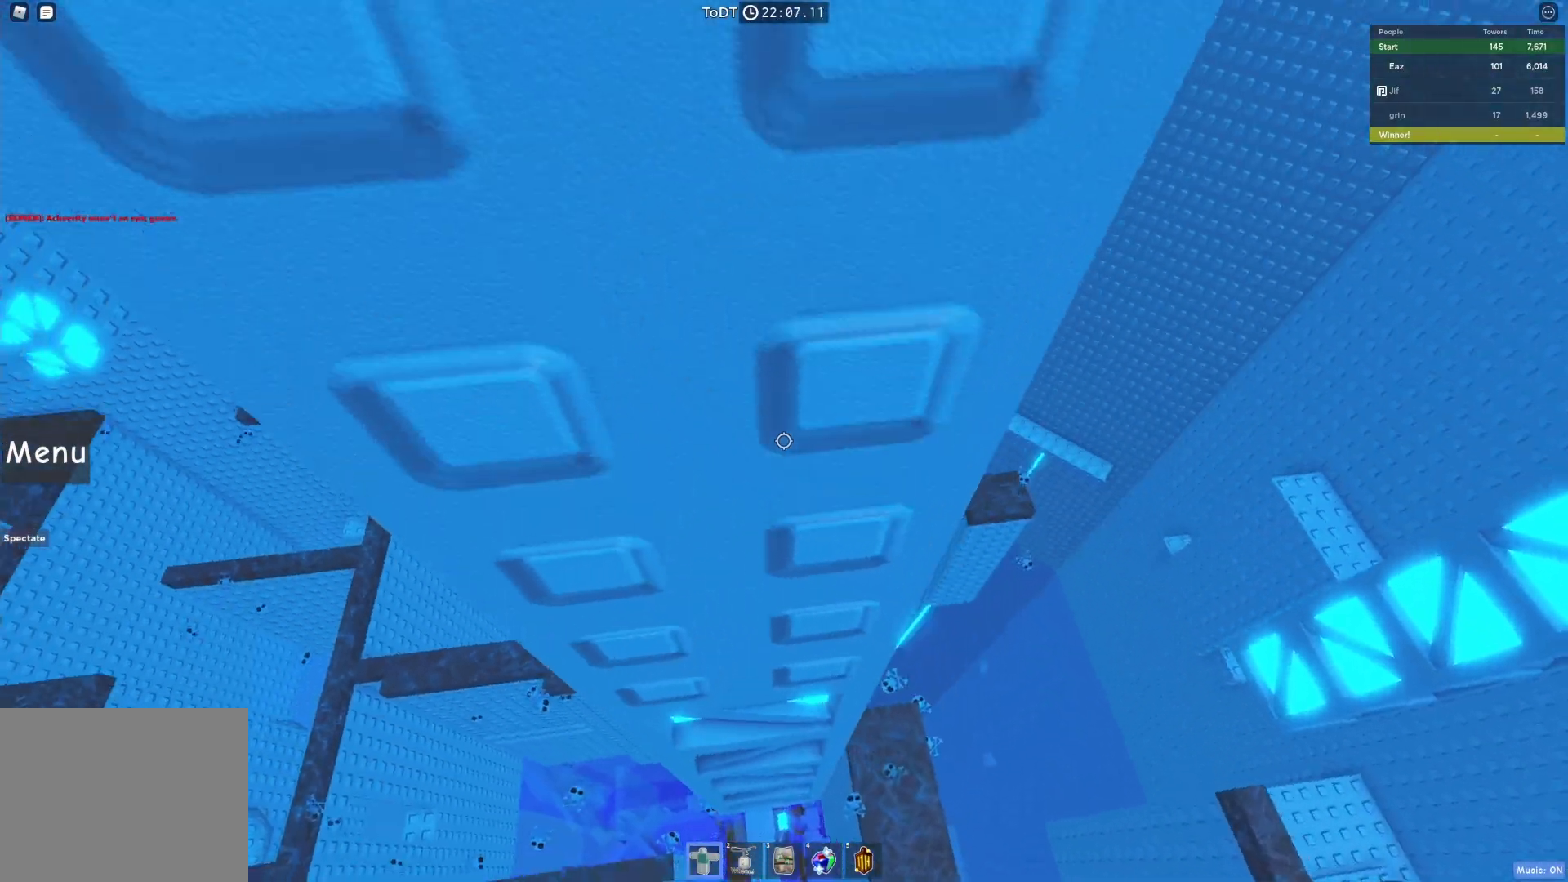
{"keys": ["d", "w"], "events": [[150, "d", "down"], [150, "w", "down"]]}
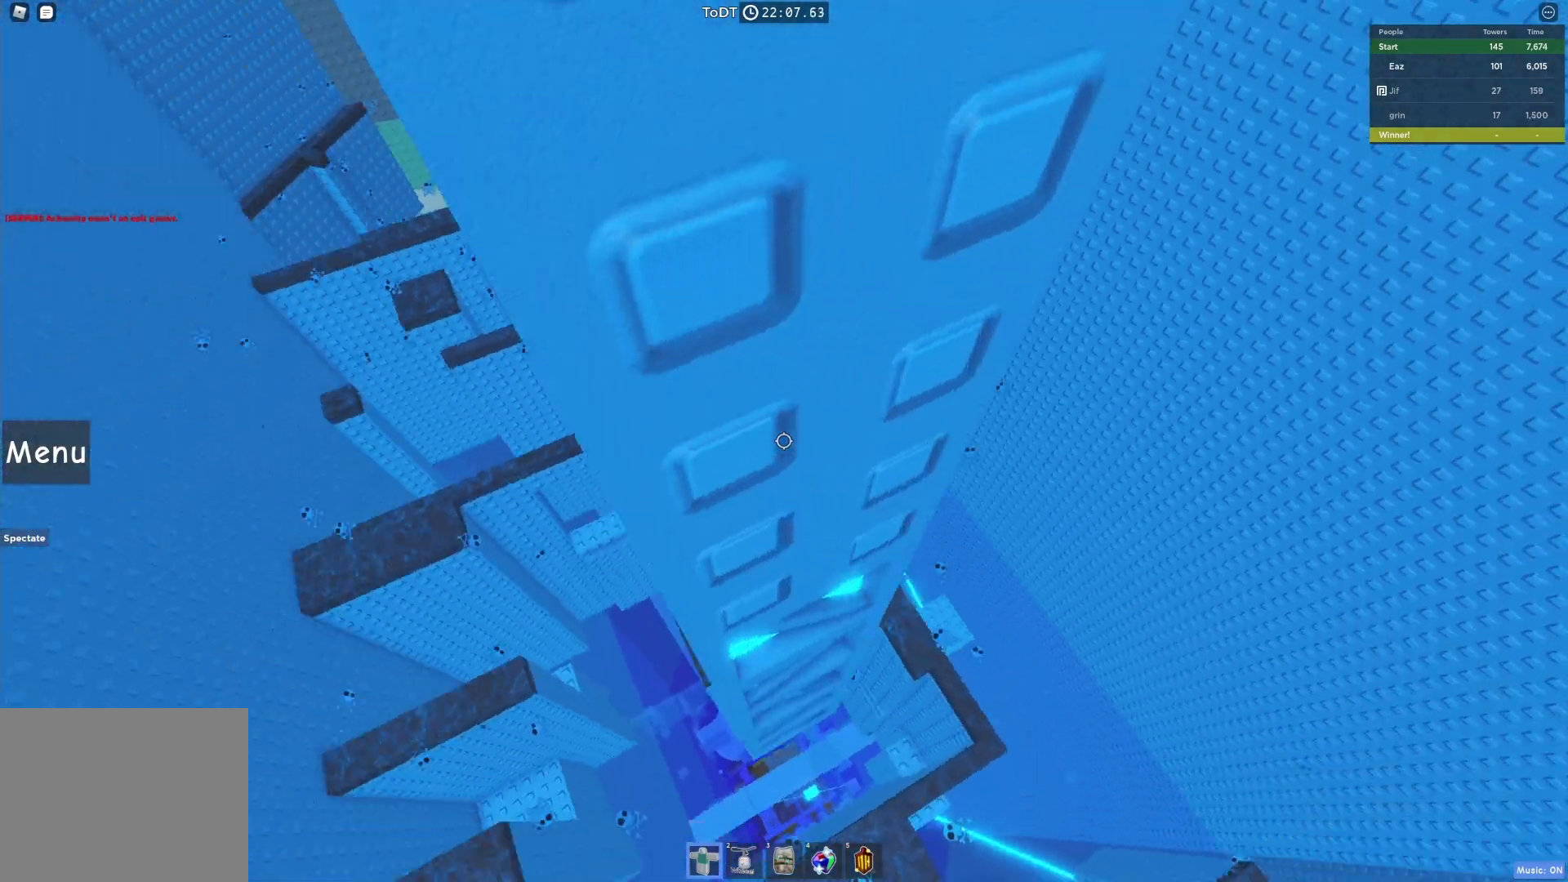
{"keys": [], "events": [[17, "d", "up"], [167, "w", "up"], [333, "a", "down"], [333, "w", "down"], [400, "a", "up"], [483, "w", "up"]]}
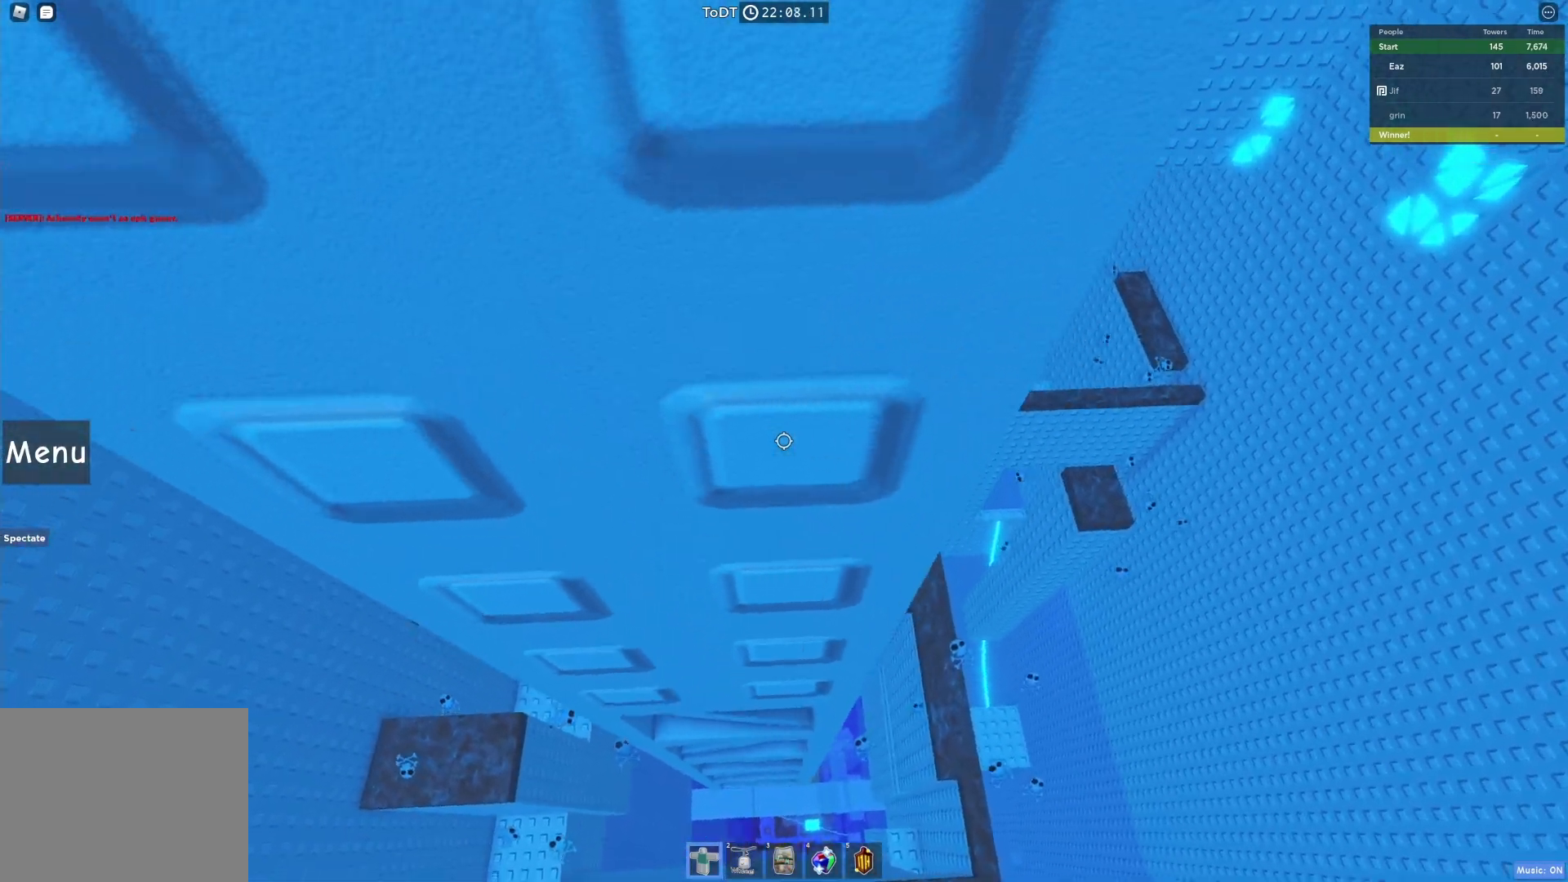
{"keys": [], "events": [[300, "w", "down"], [317, "a", "down"], [383, "a", "up"], [433, "w", "up"]]}
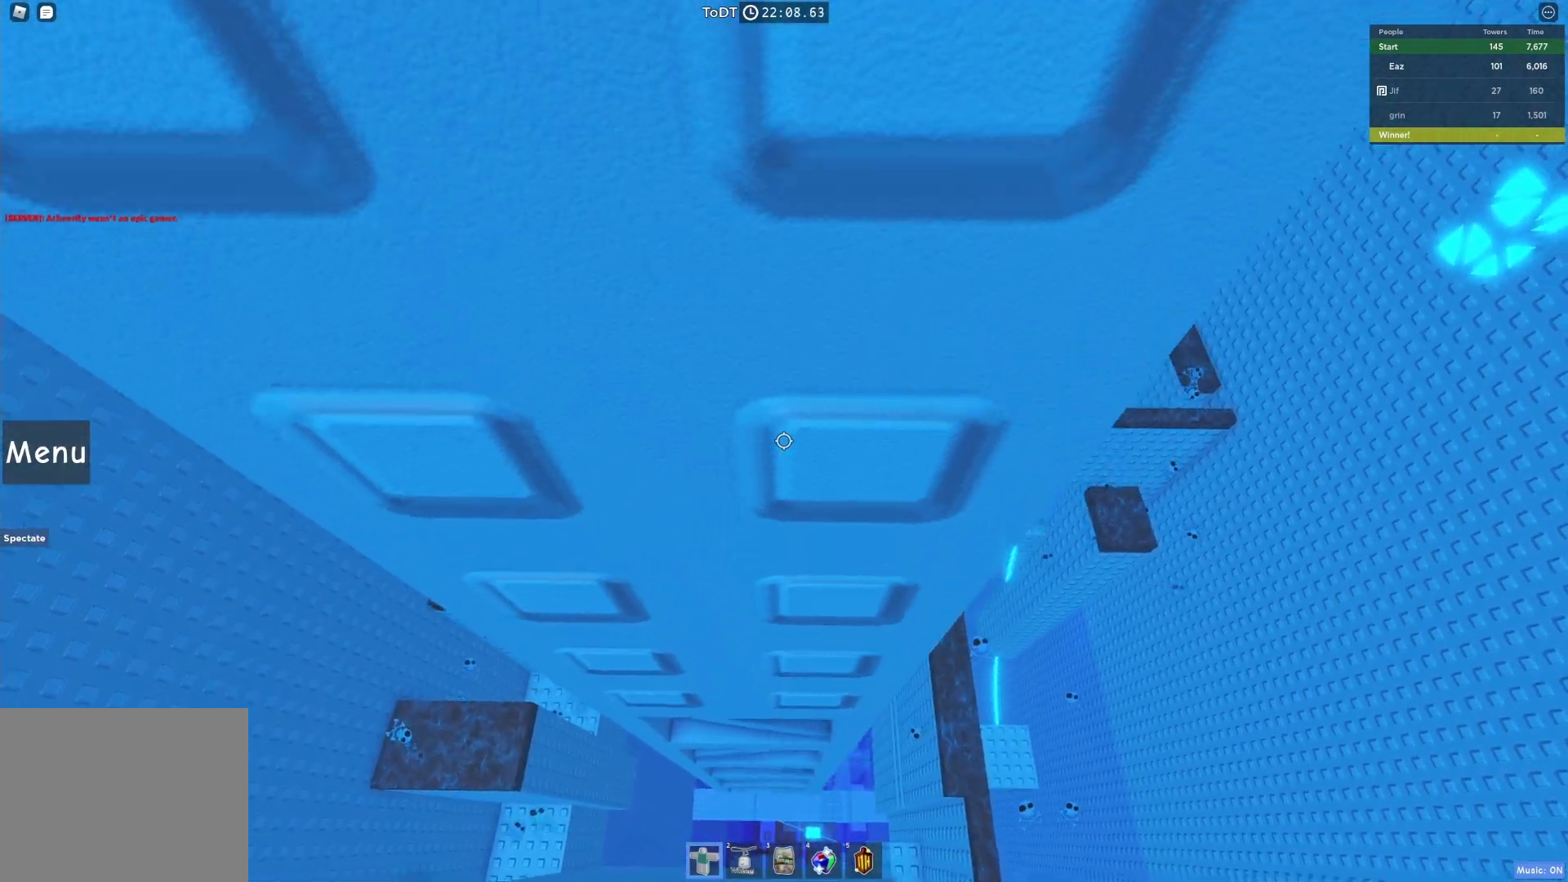
{"keys": [], "events": [[117, "shift", "down"], [217, "shift", "up"]]}
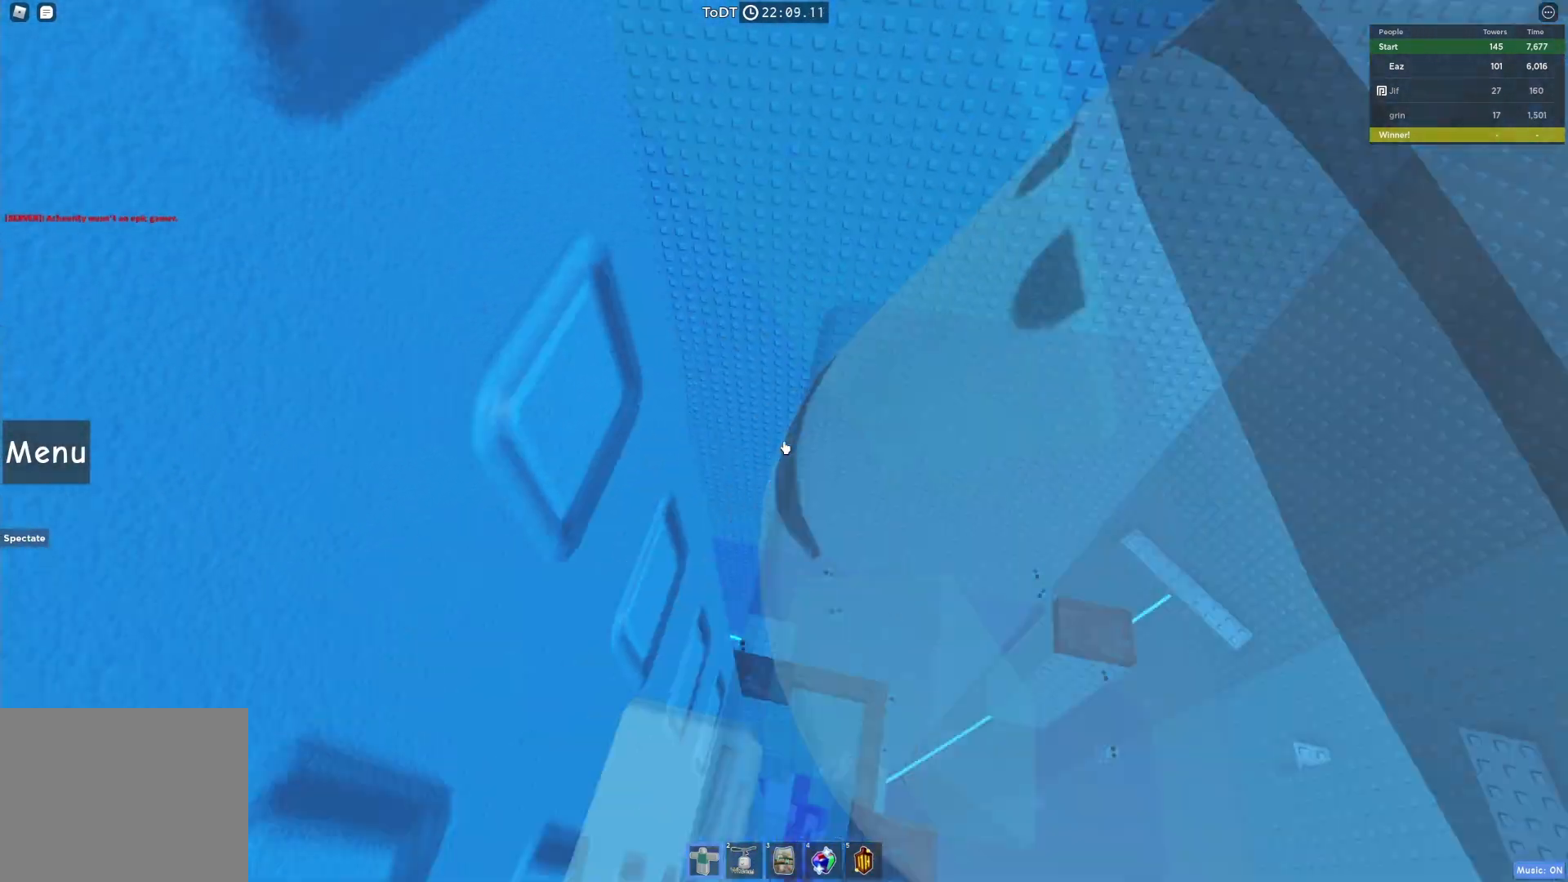
{"keys": ["w"], "events": [[450, "w", "down"]]}
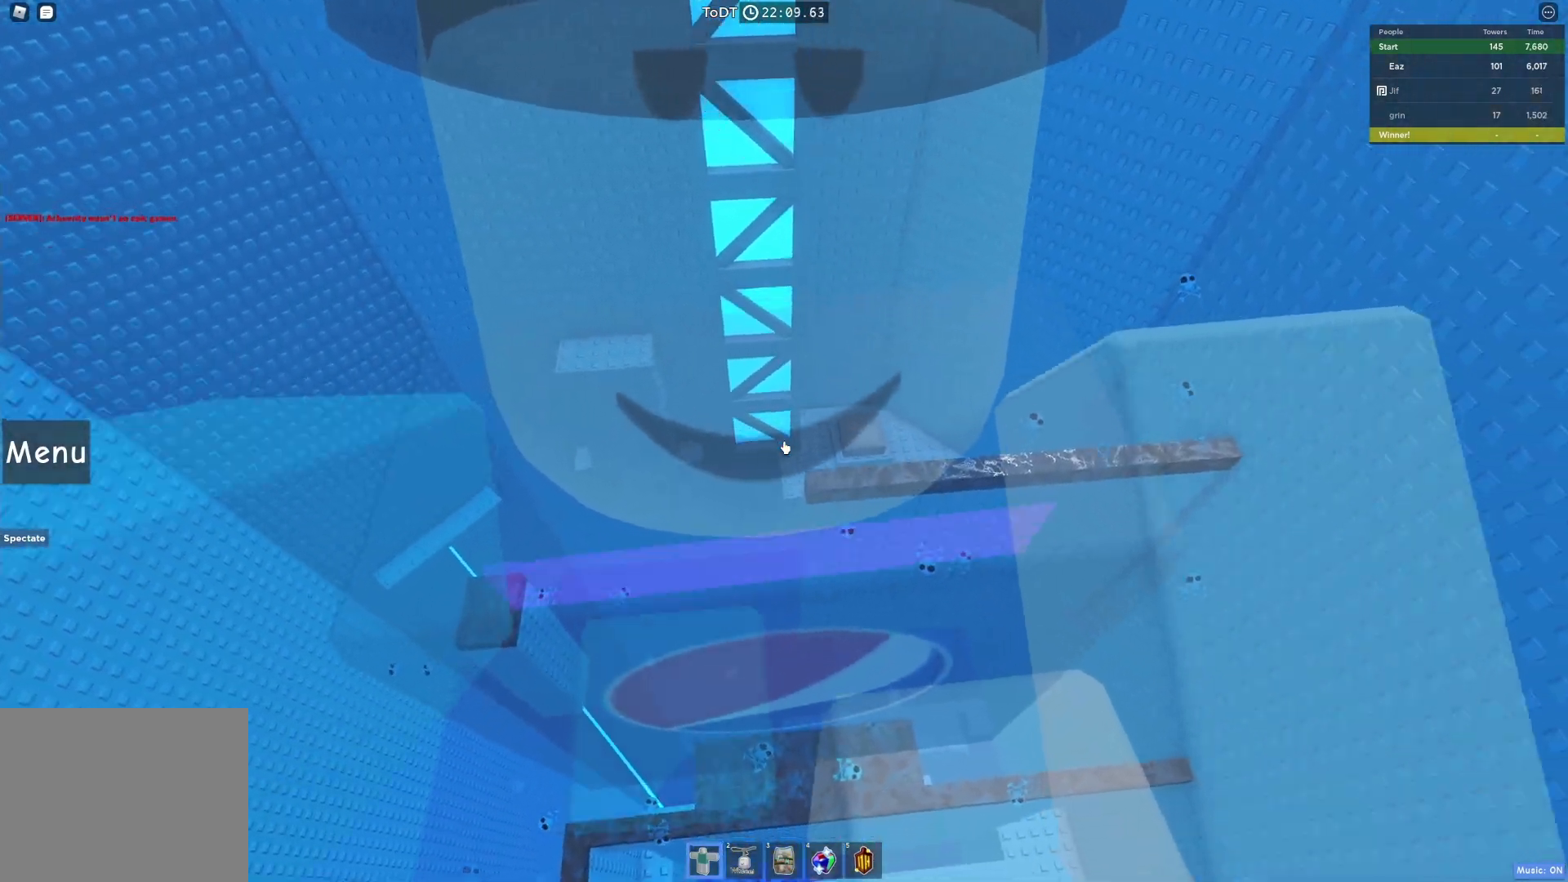
{"keys": ["w"], "events": [[17, "space", "down"], [150, "space", "up"], [167, "shift", "down"], [300, "shift", "up"]]}
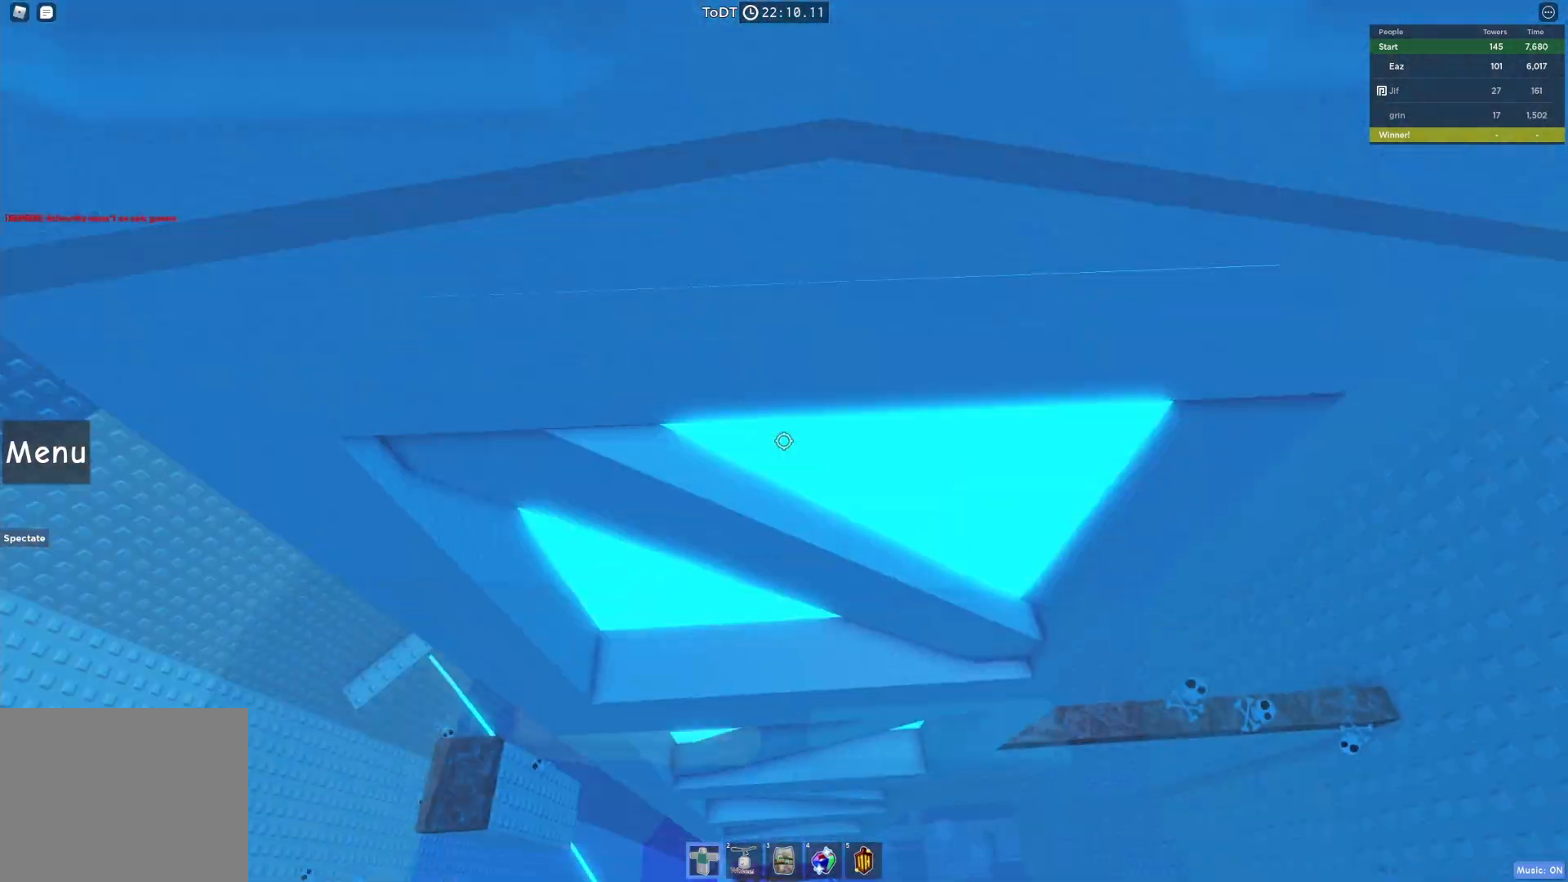
{"keys": [], "events": [[350, "w", "up"]]}
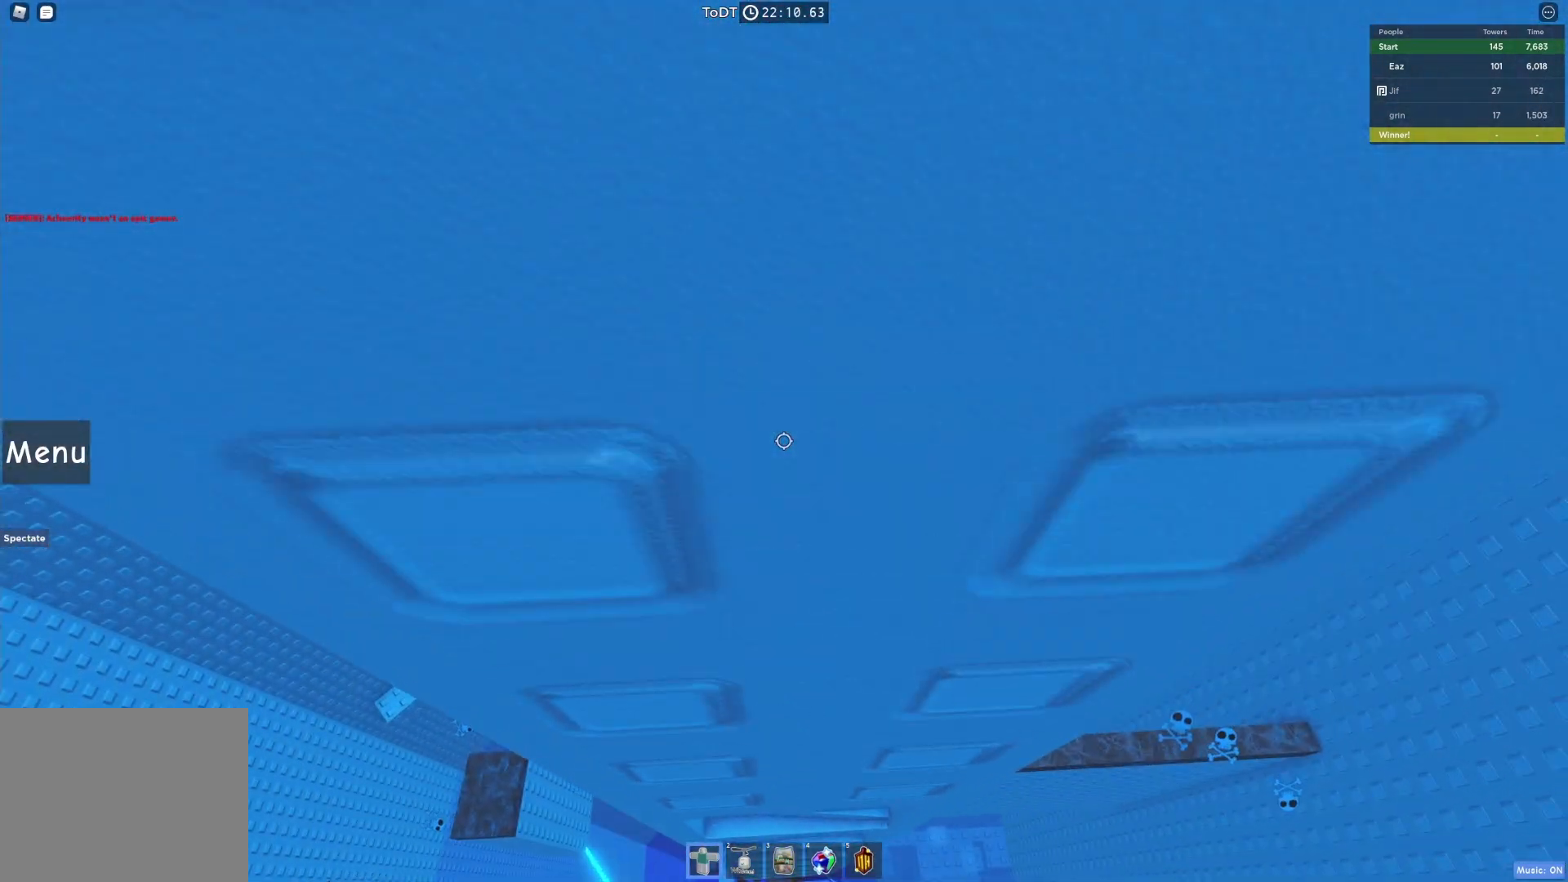
{"keys": ["d", "w"], "events": [[150, "w", "down"], [250, "w", "up"], [483, "d", "down"], [483, "w", "down"]]}
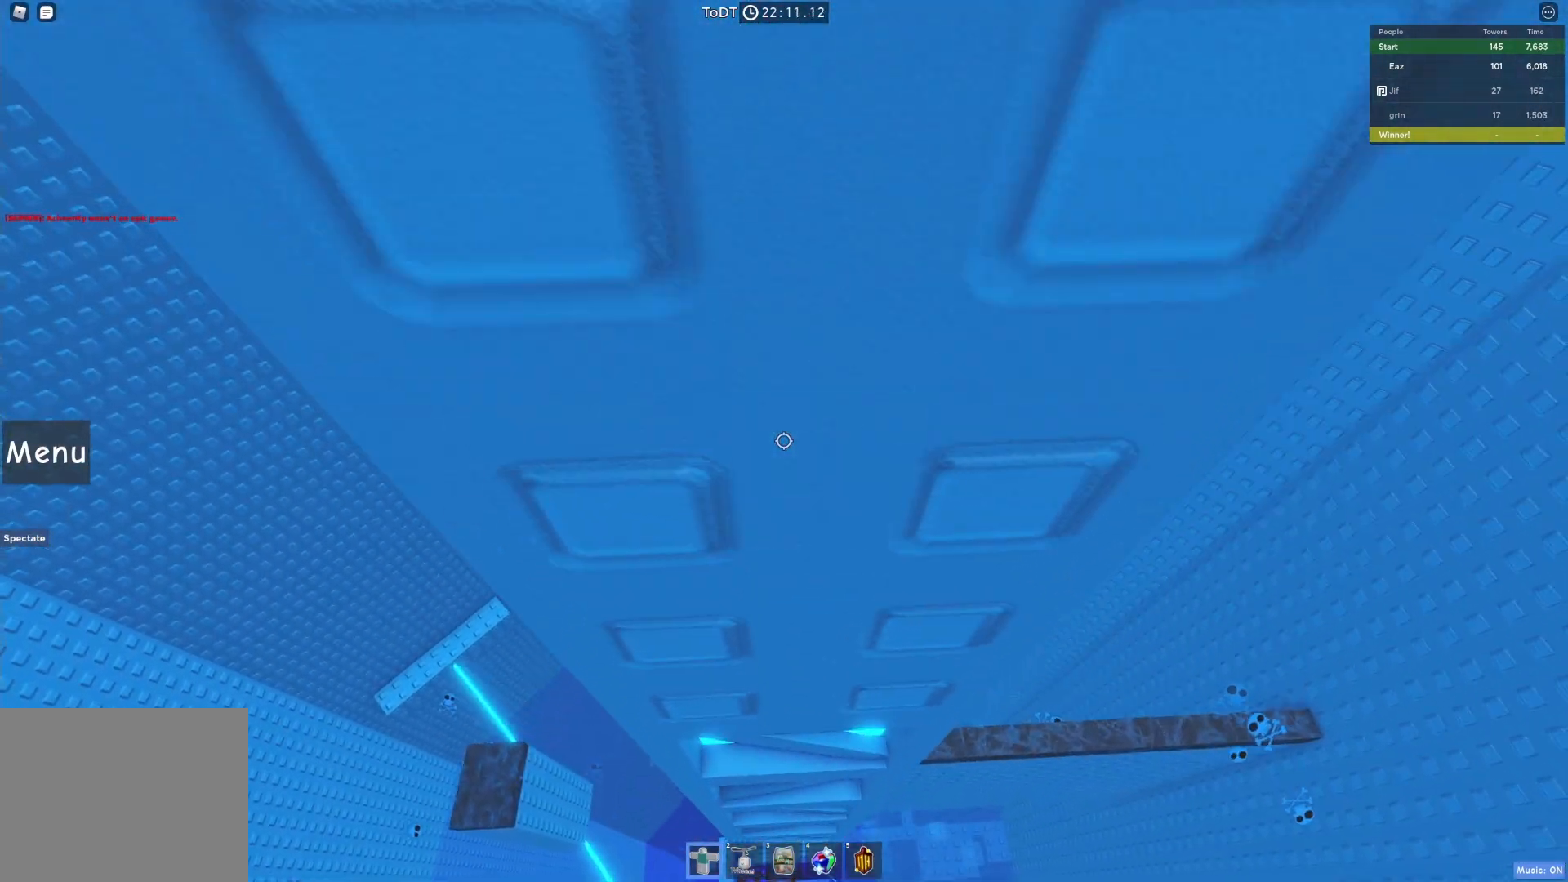
{"keys": ["d", "w"], "events": []}
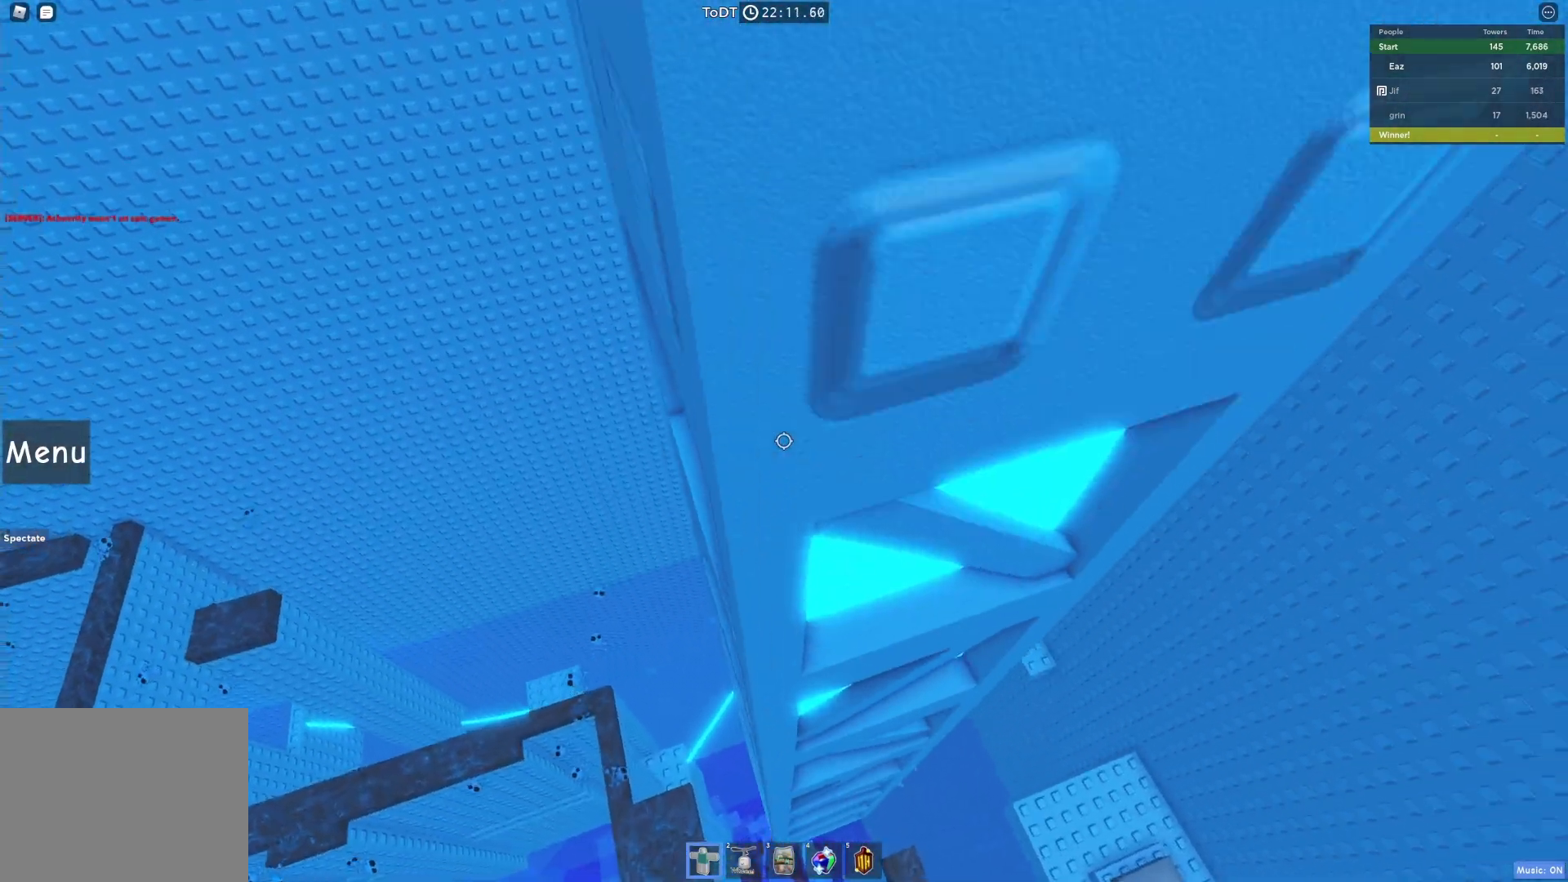
{"keys": [], "events": [[67, "d", "up"], [233, "d", "down"], [400, "d", "up"], [500, "w", "up"]]}
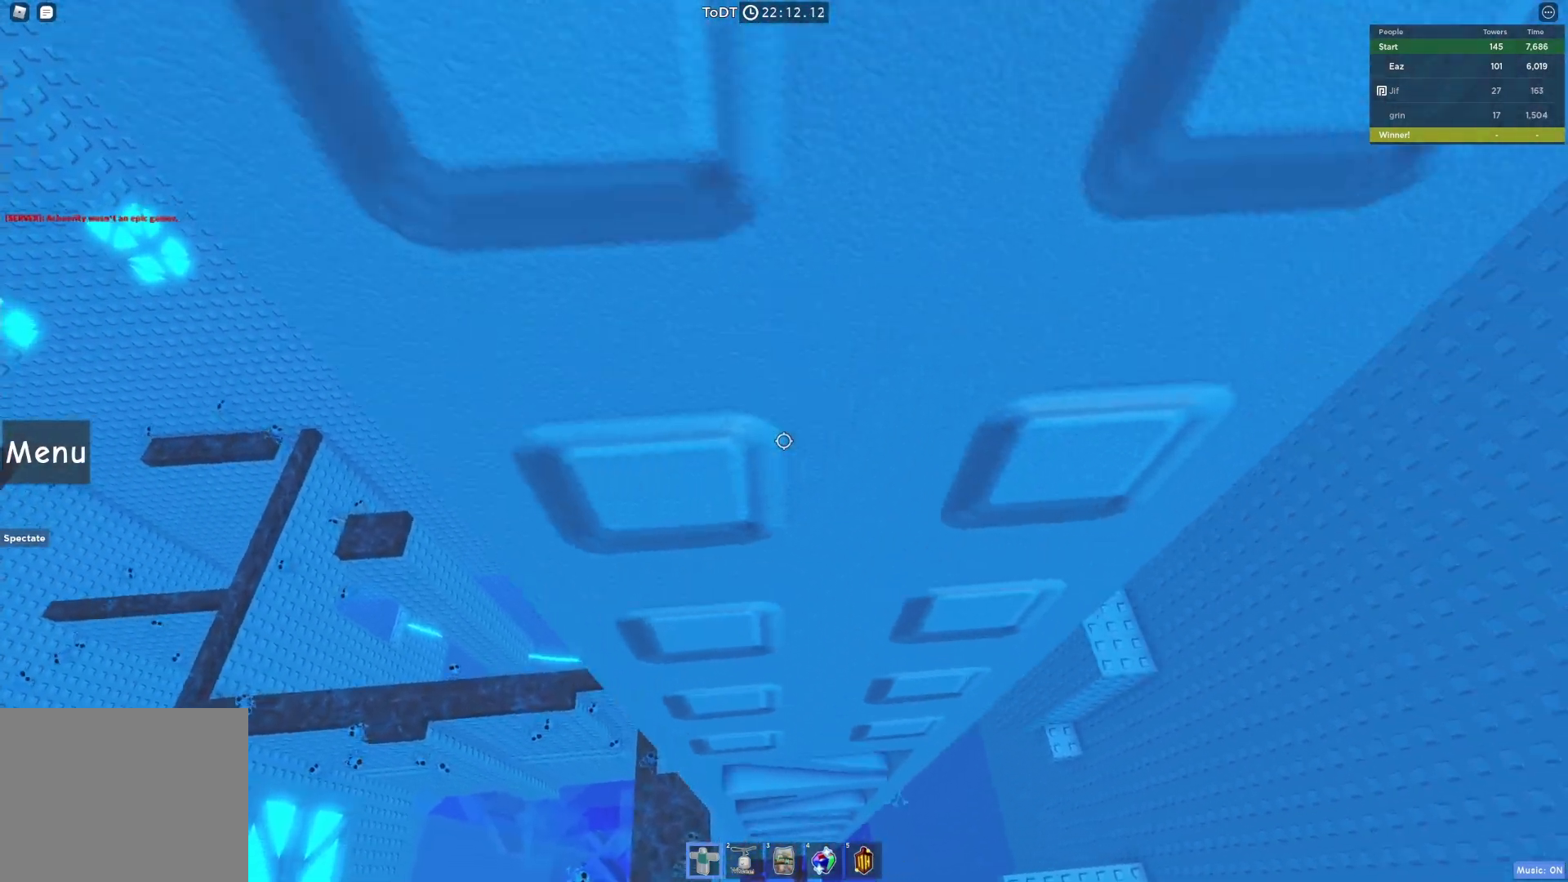
{"keys": ["space"], "events": [[267, "w", "down"], [383, "space", "down"], [483, "w", "up"]]}
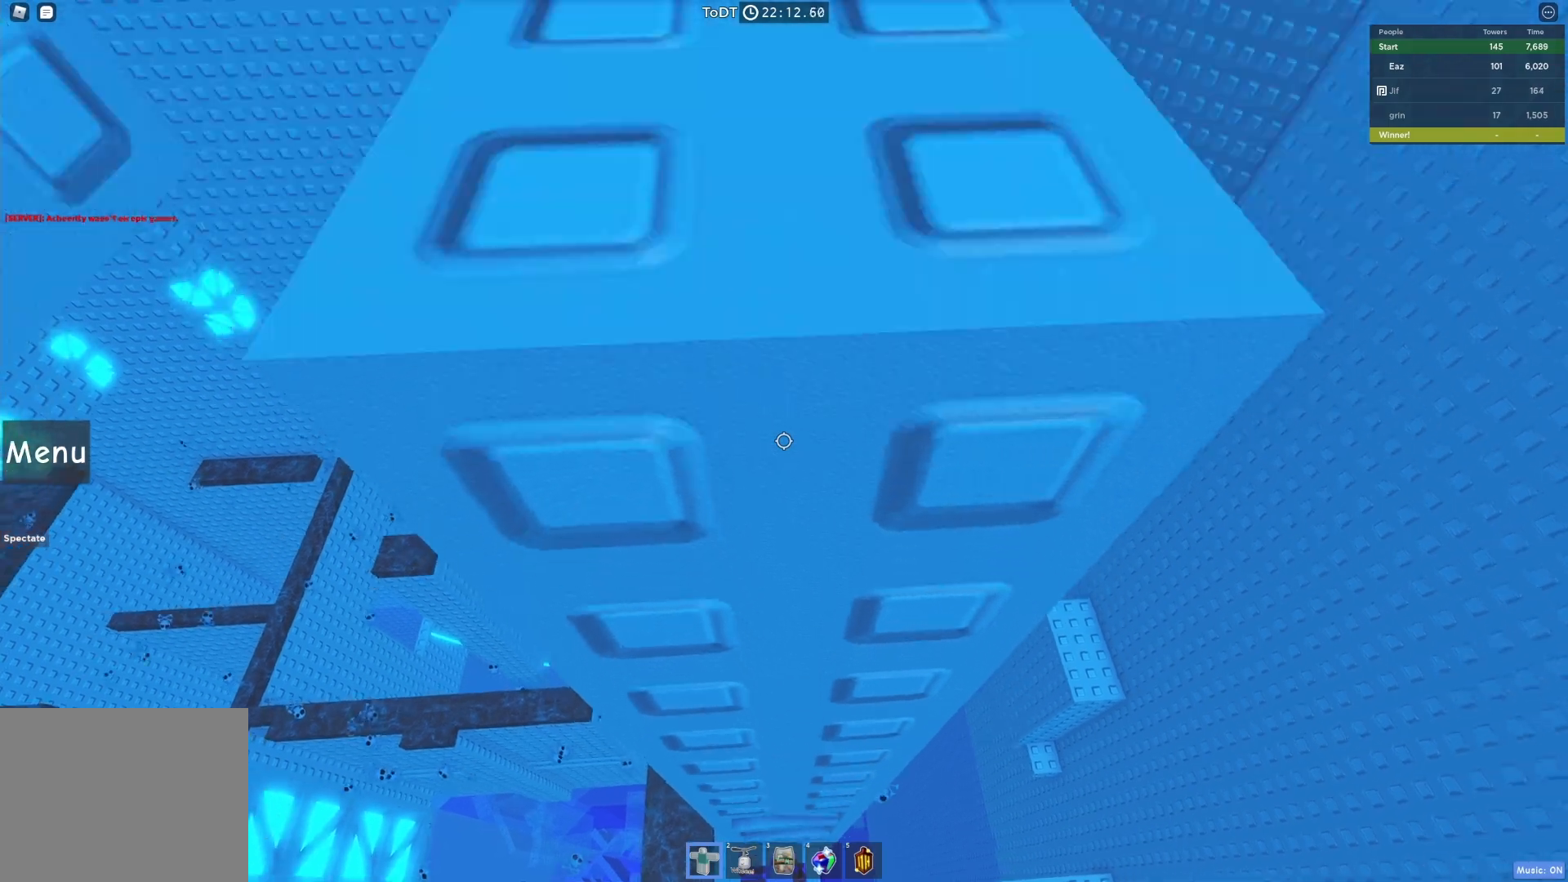
{"keys": [], "events": [[17, "space", "up"], [117, "w", "down"], [250, "w", "up"]]}
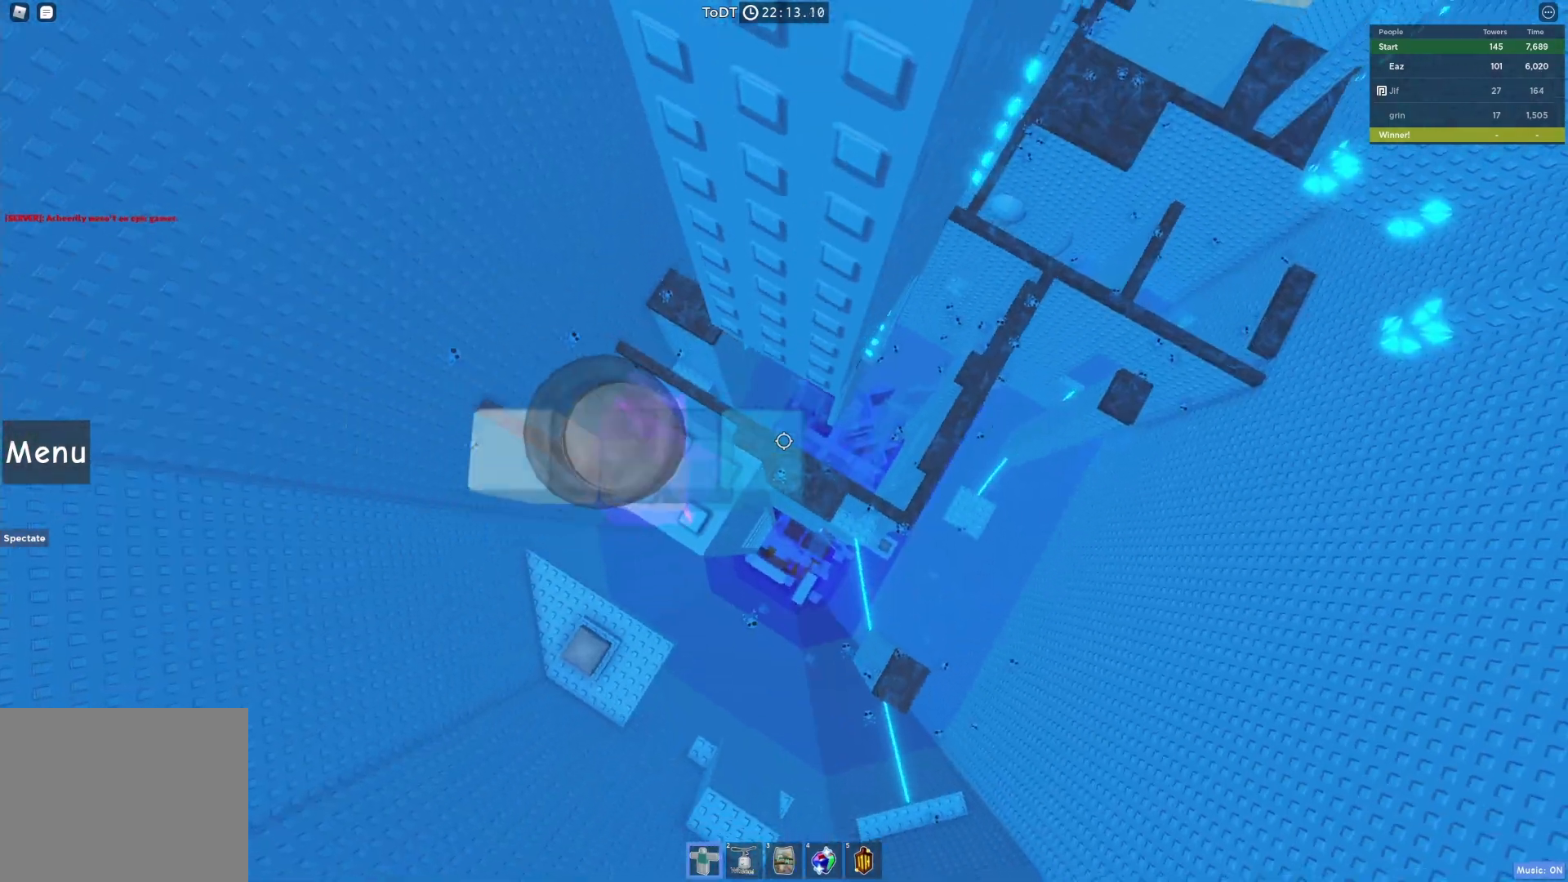
{"keys": [], "events": []}
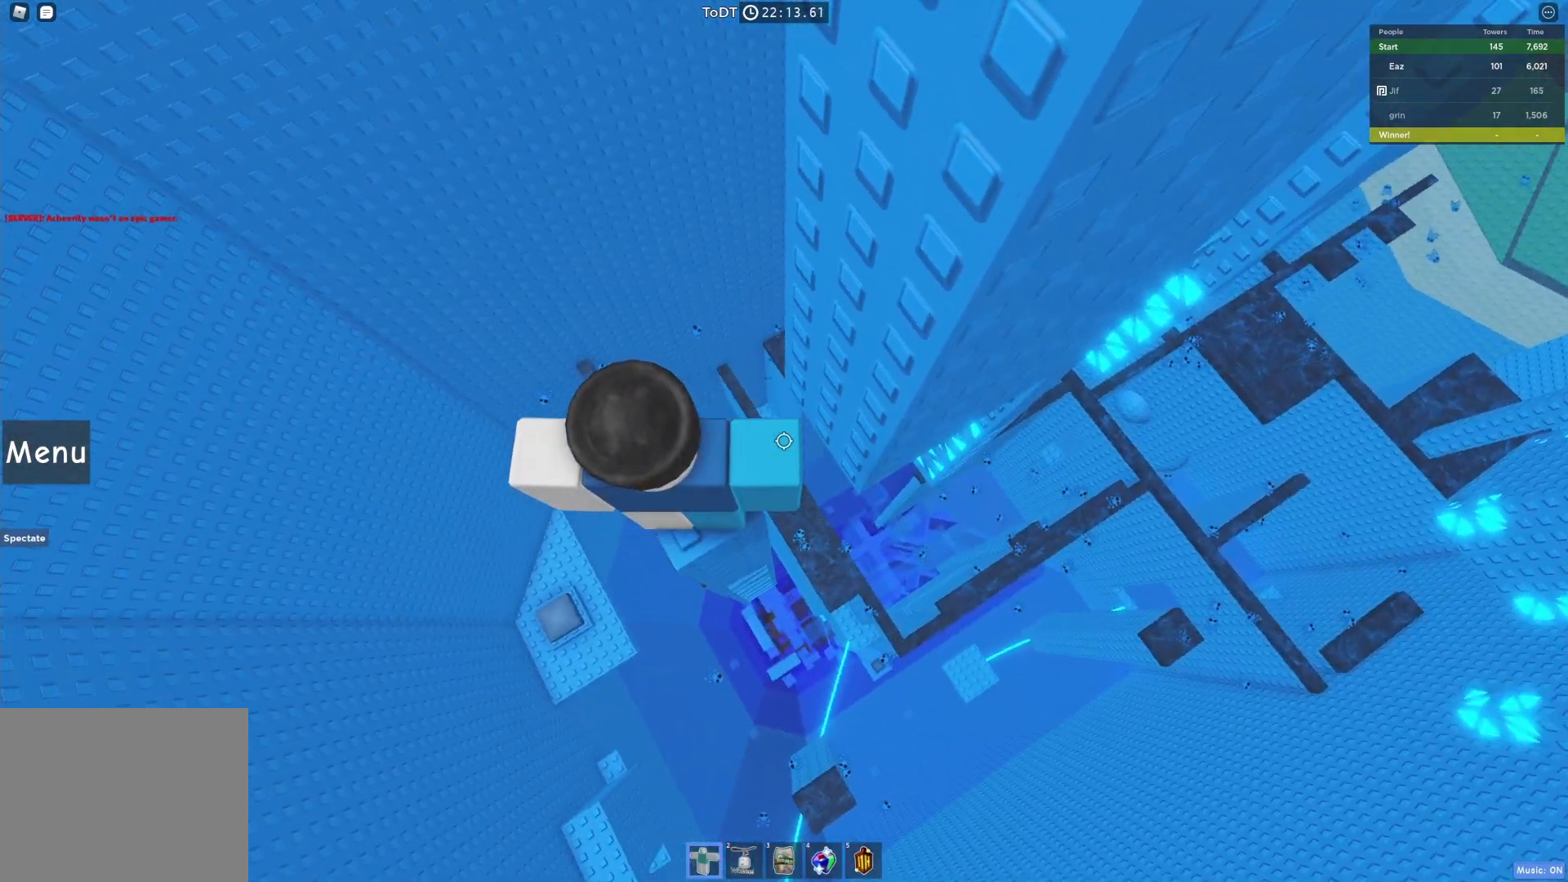
{"keys": [], "events": []}
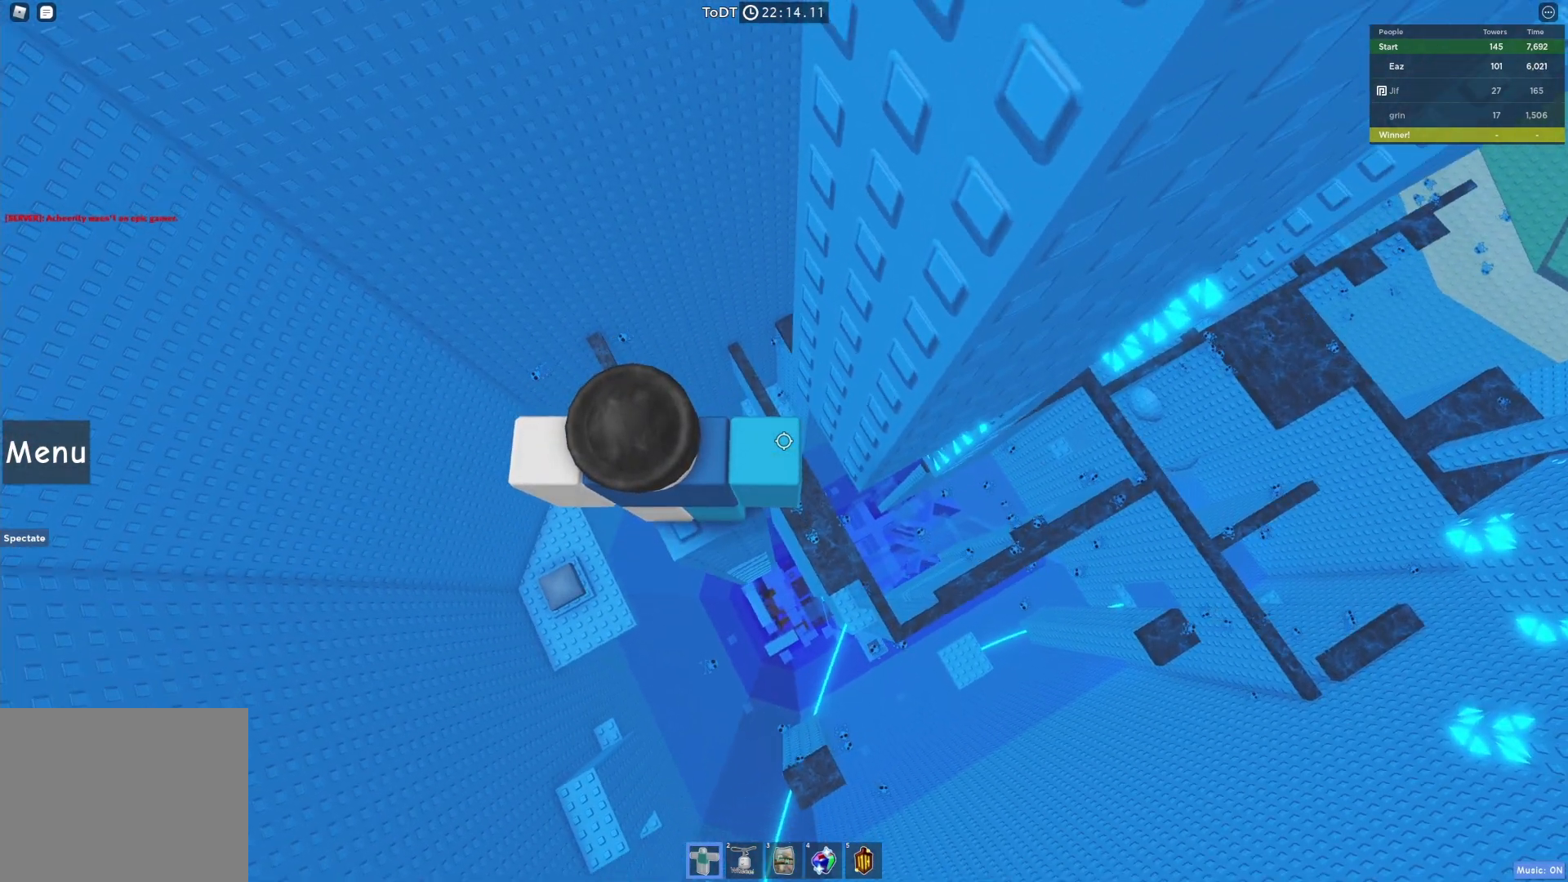
{"keys": [], "events": []}
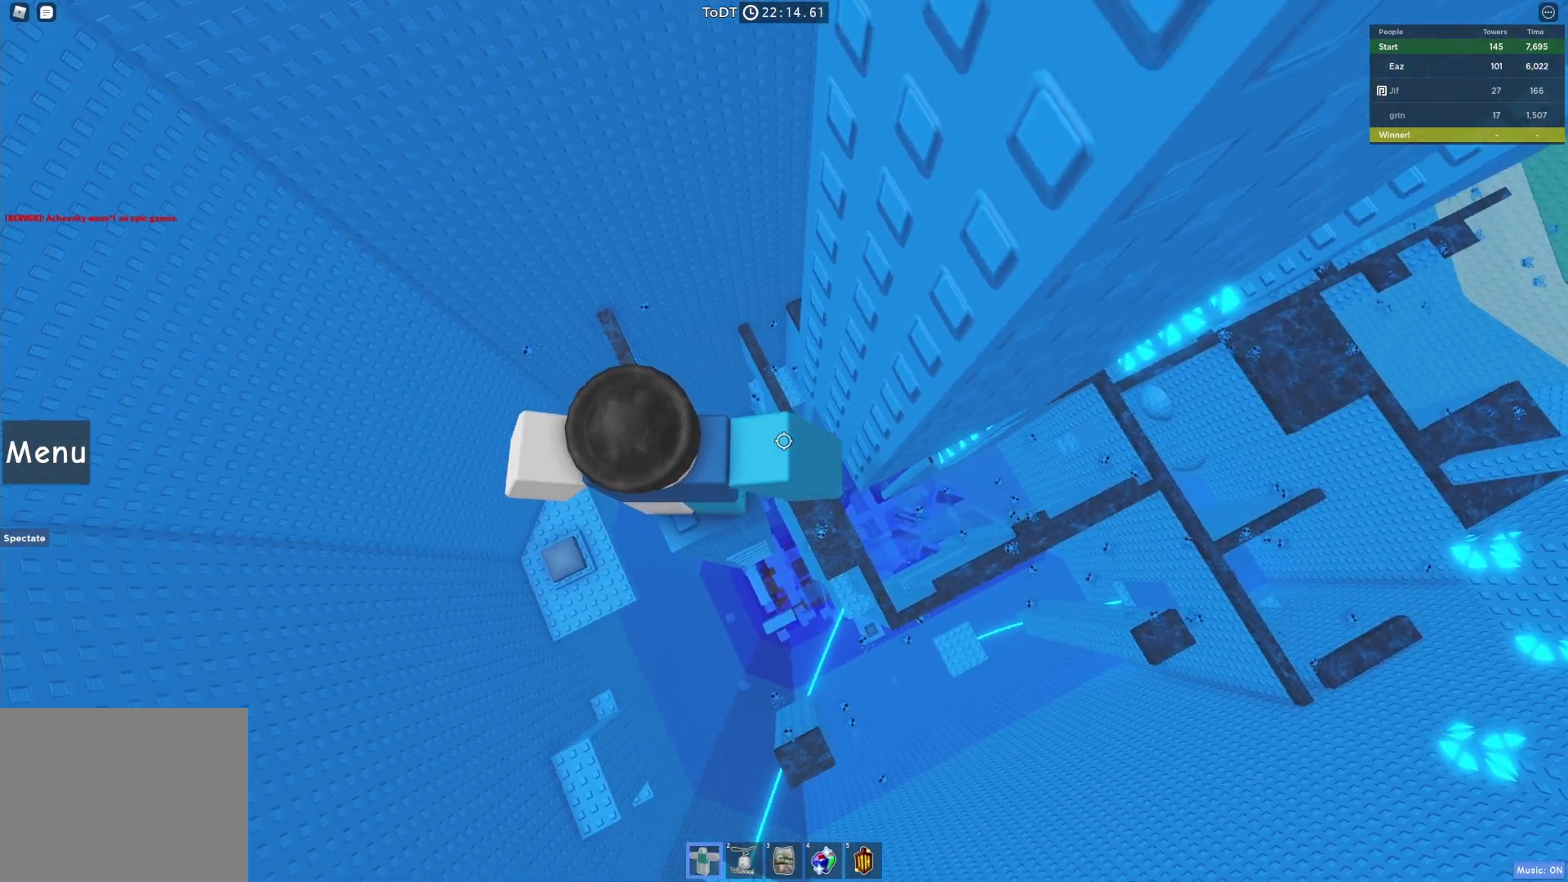
{"keys": [], "events": [[133, "a", "down"], [150, "a", "up"]]}
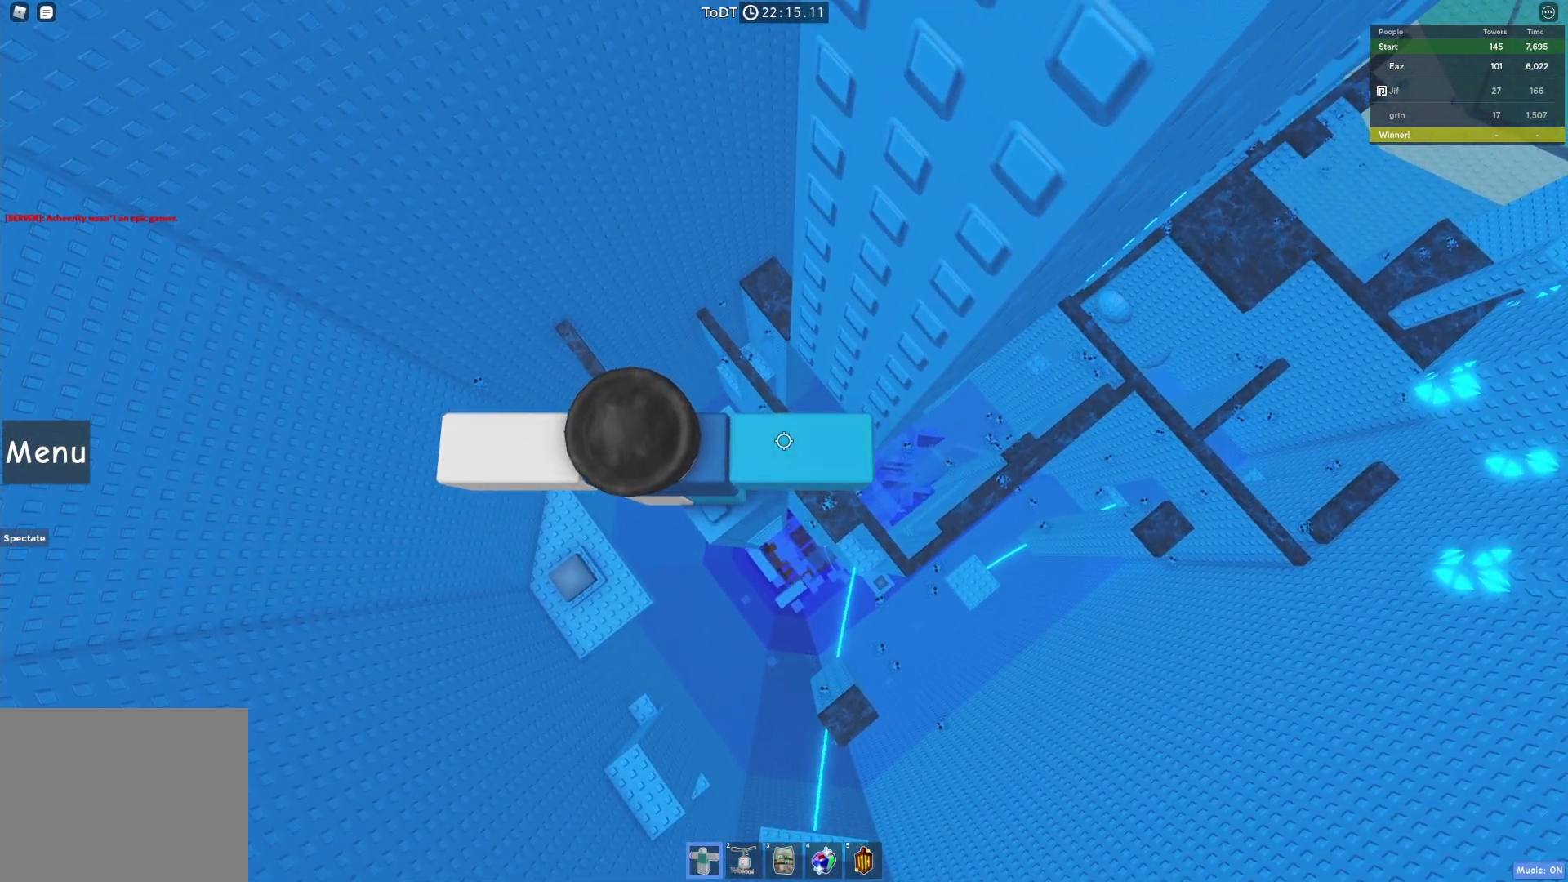
{"keys": [], "events": [[100, "w", "down"], [150, "w", "up"], [400, "s", "down"], [467, "s", "up"]]}